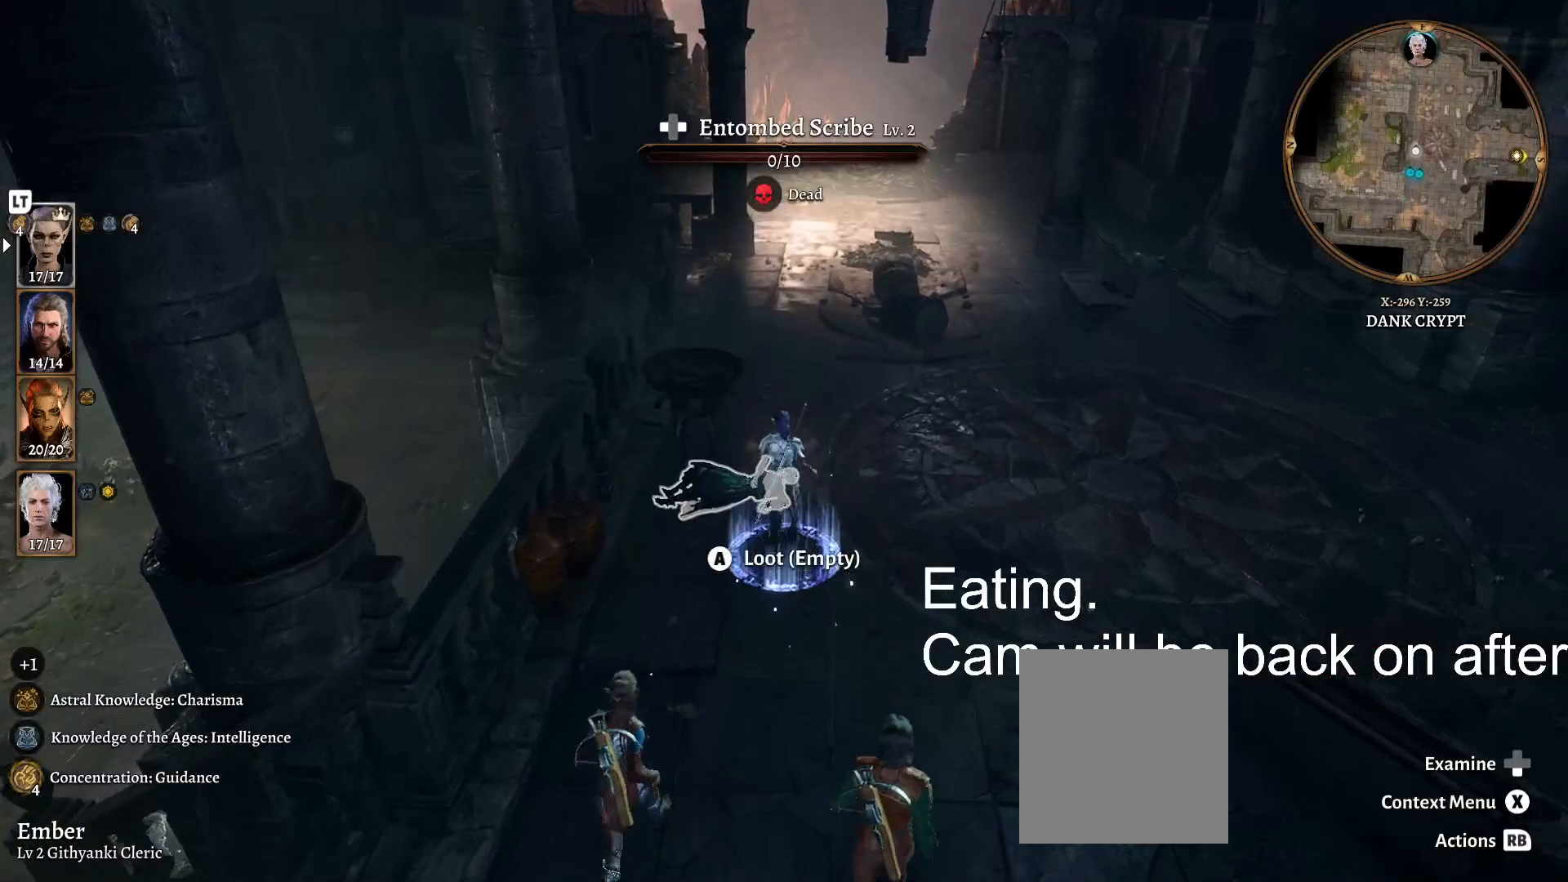
Gameplay with a controller (Xbox layout); each line is a JSON object with the inputs held at the frame after it. "events" lists button and stick changes between this image and that frame as [ms after this image, input, new state], when the widget could be followed in between.
{"buttons": [], "left_stick": "center", "right_stick": "center", "events": []}
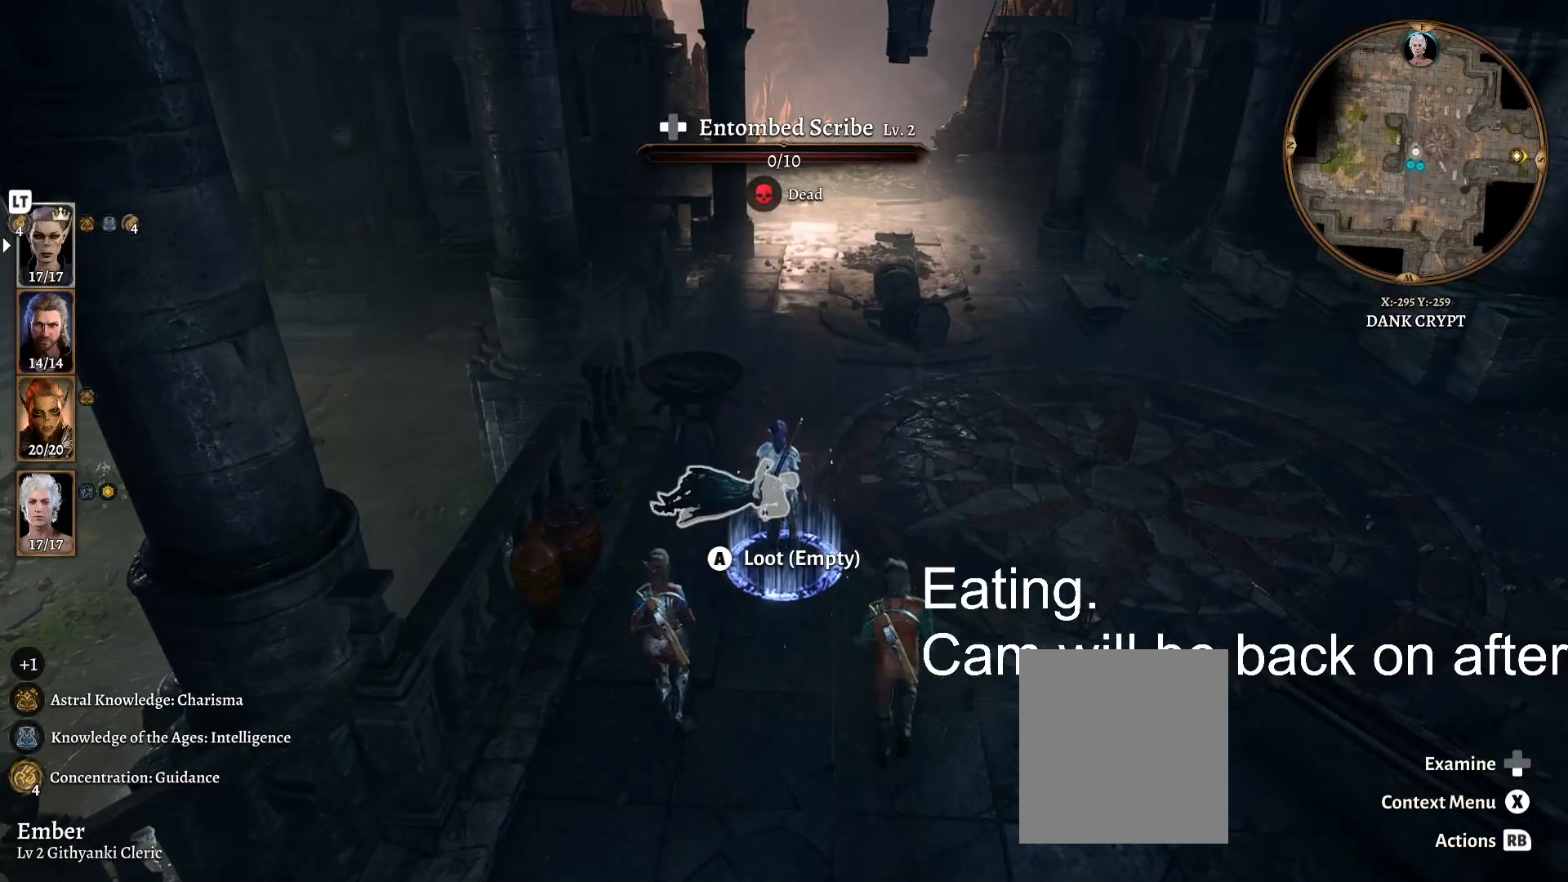
{"buttons": [], "left_stick": "up-right", "right_stick": "center", "events": [[133, "left_stick", "right"], [267, "left_stick", "up-right"]]}
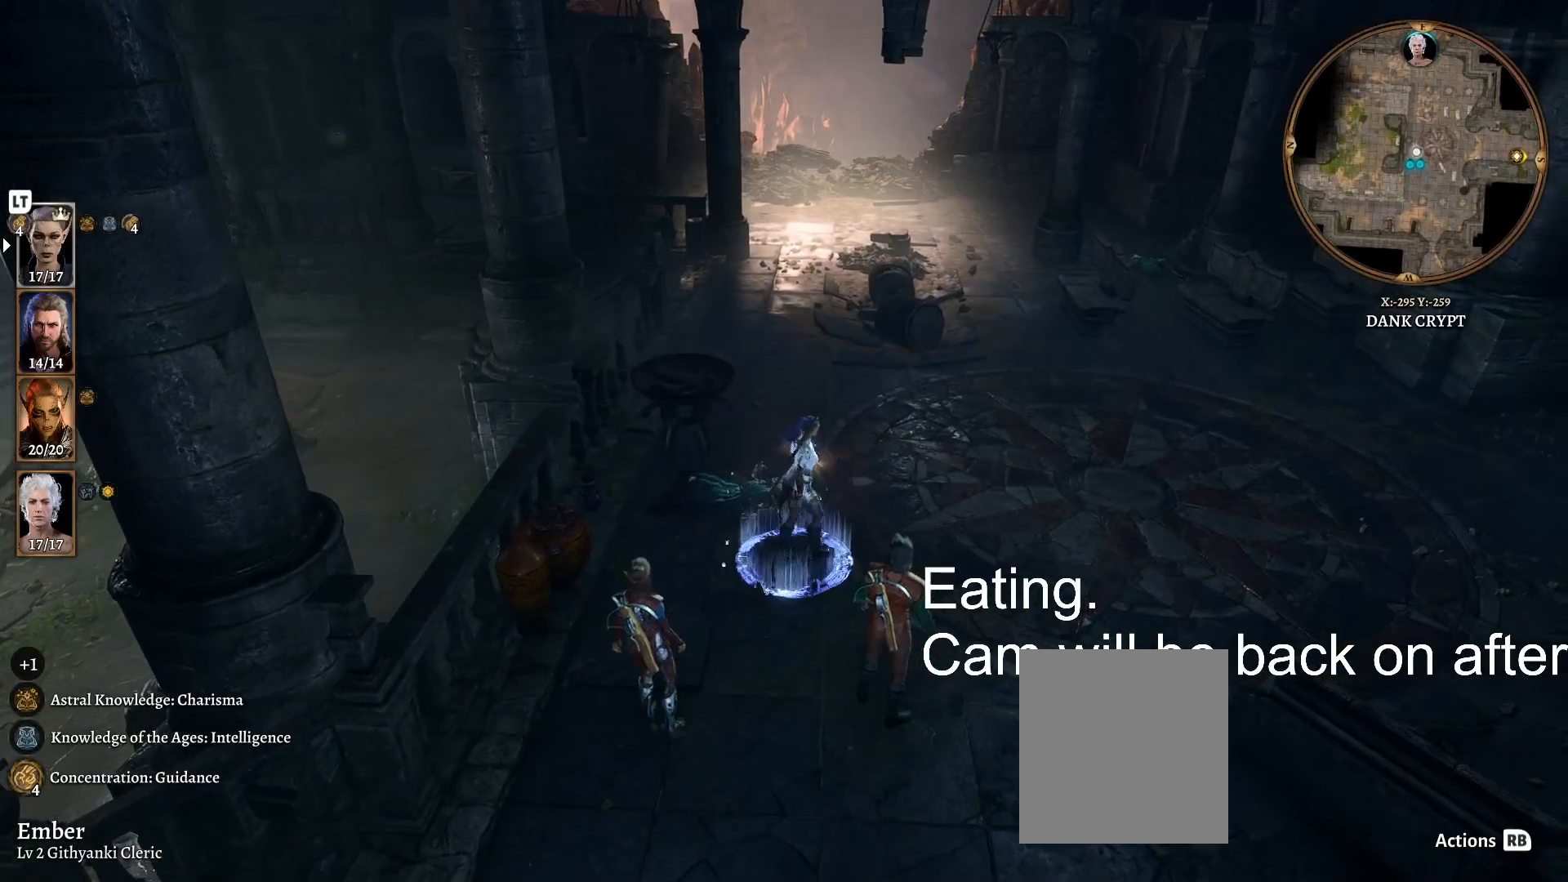
{"buttons": [], "left_stick": "up-right", "right_stick": "center", "events": []}
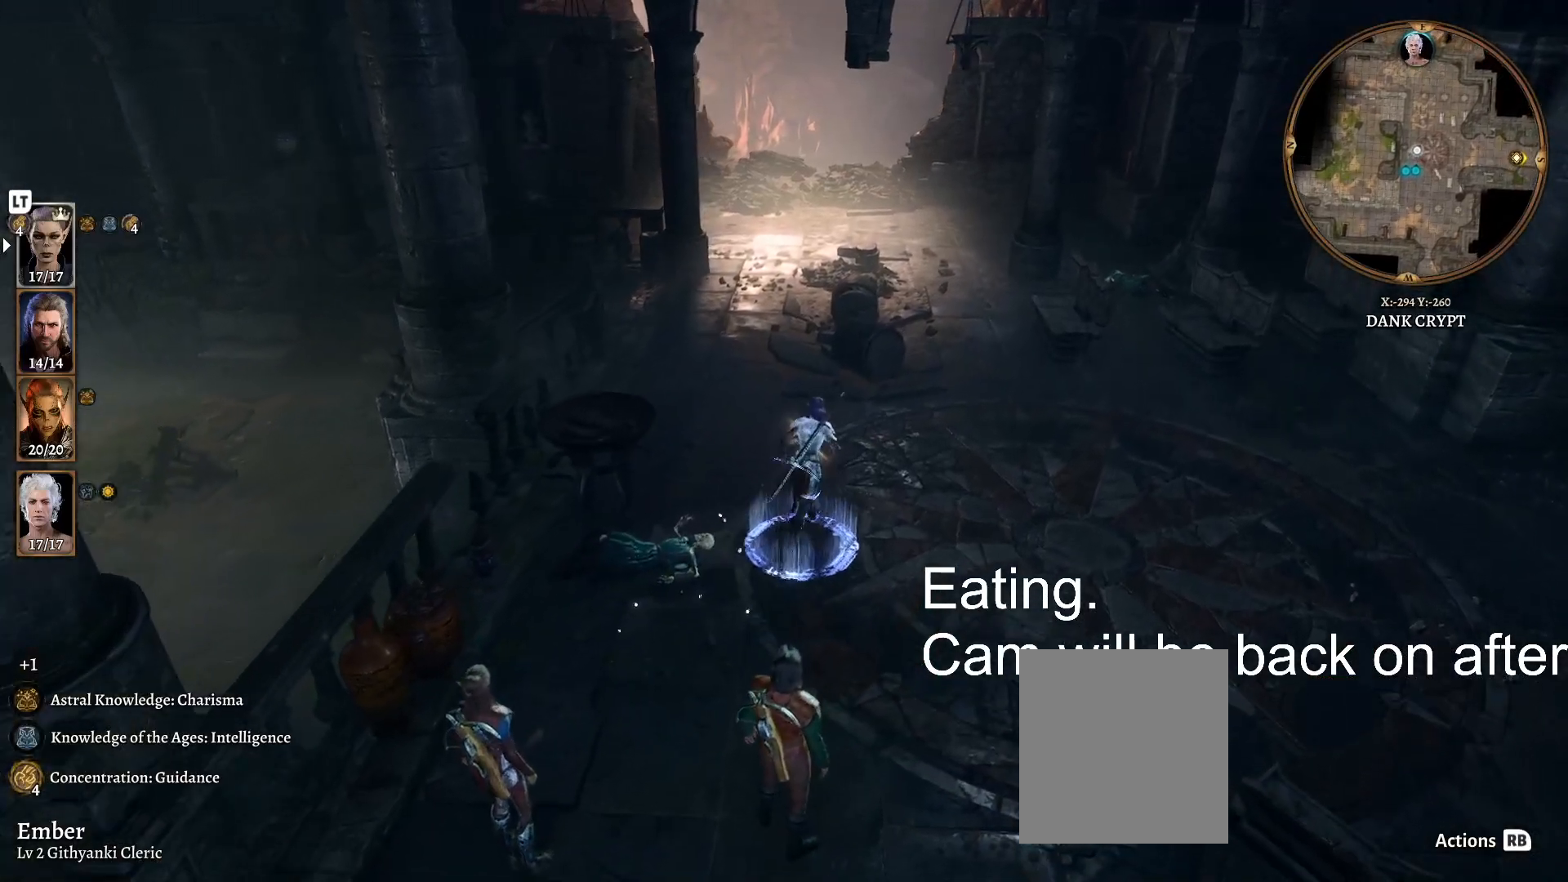
{"buttons": [], "left_stick": "up-right", "right_stick": "center", "events": []}
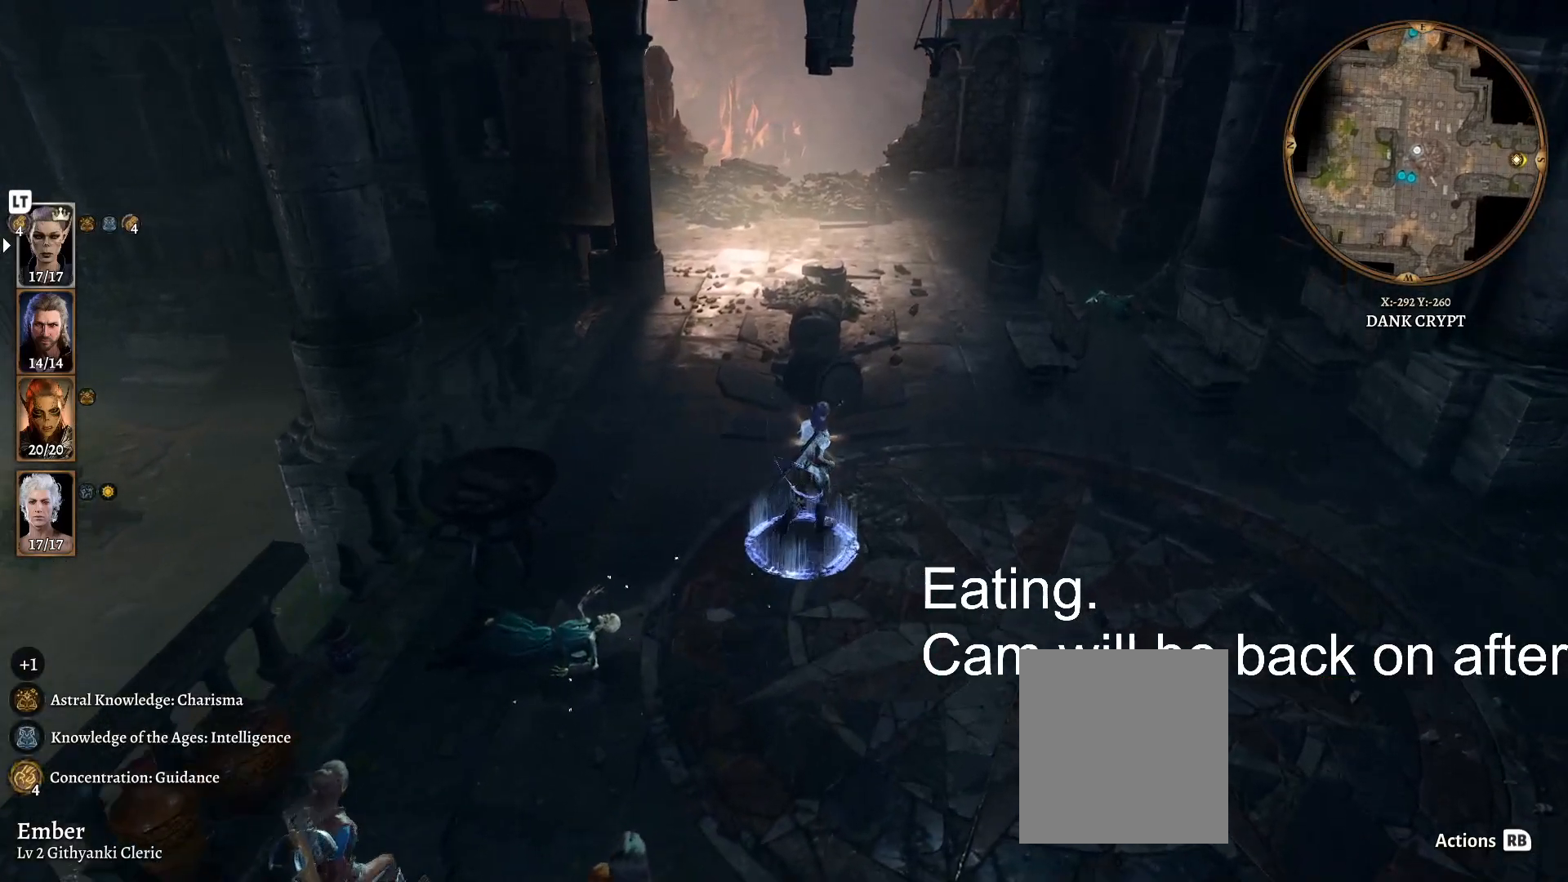
{"buttons": [], "left_stick": "up-right", "right_stick": "right", "events": [[250, "right_stick", "right"]]}
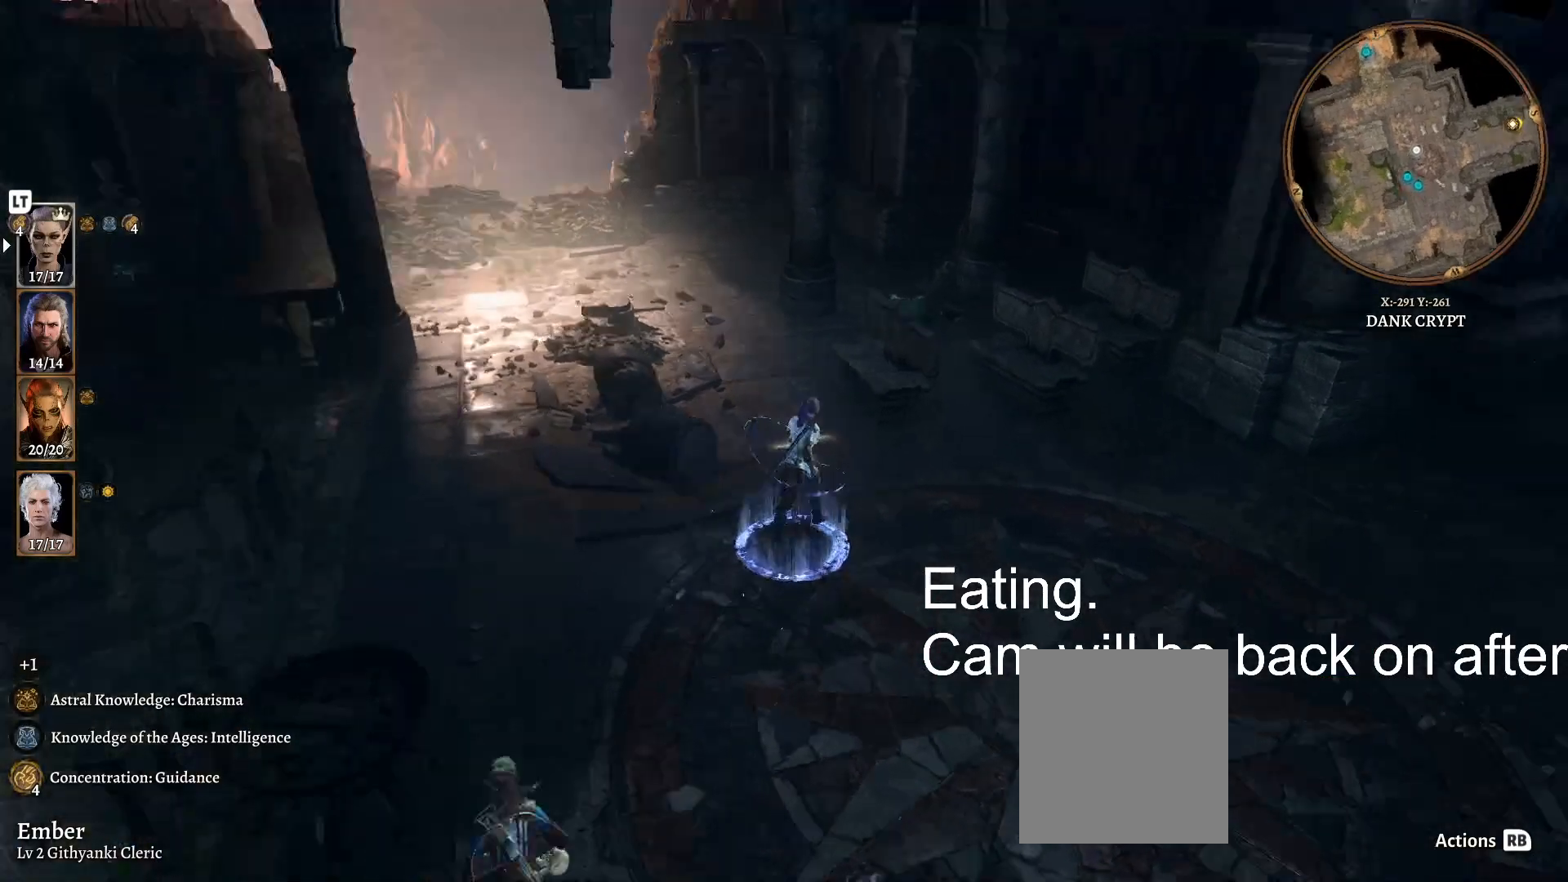
{"buttons": ["R3"], "left_stick": "up-right", "right_stick": "center", "events": [[83, "right_stick", "center"], [350, "R3", "down"]]}
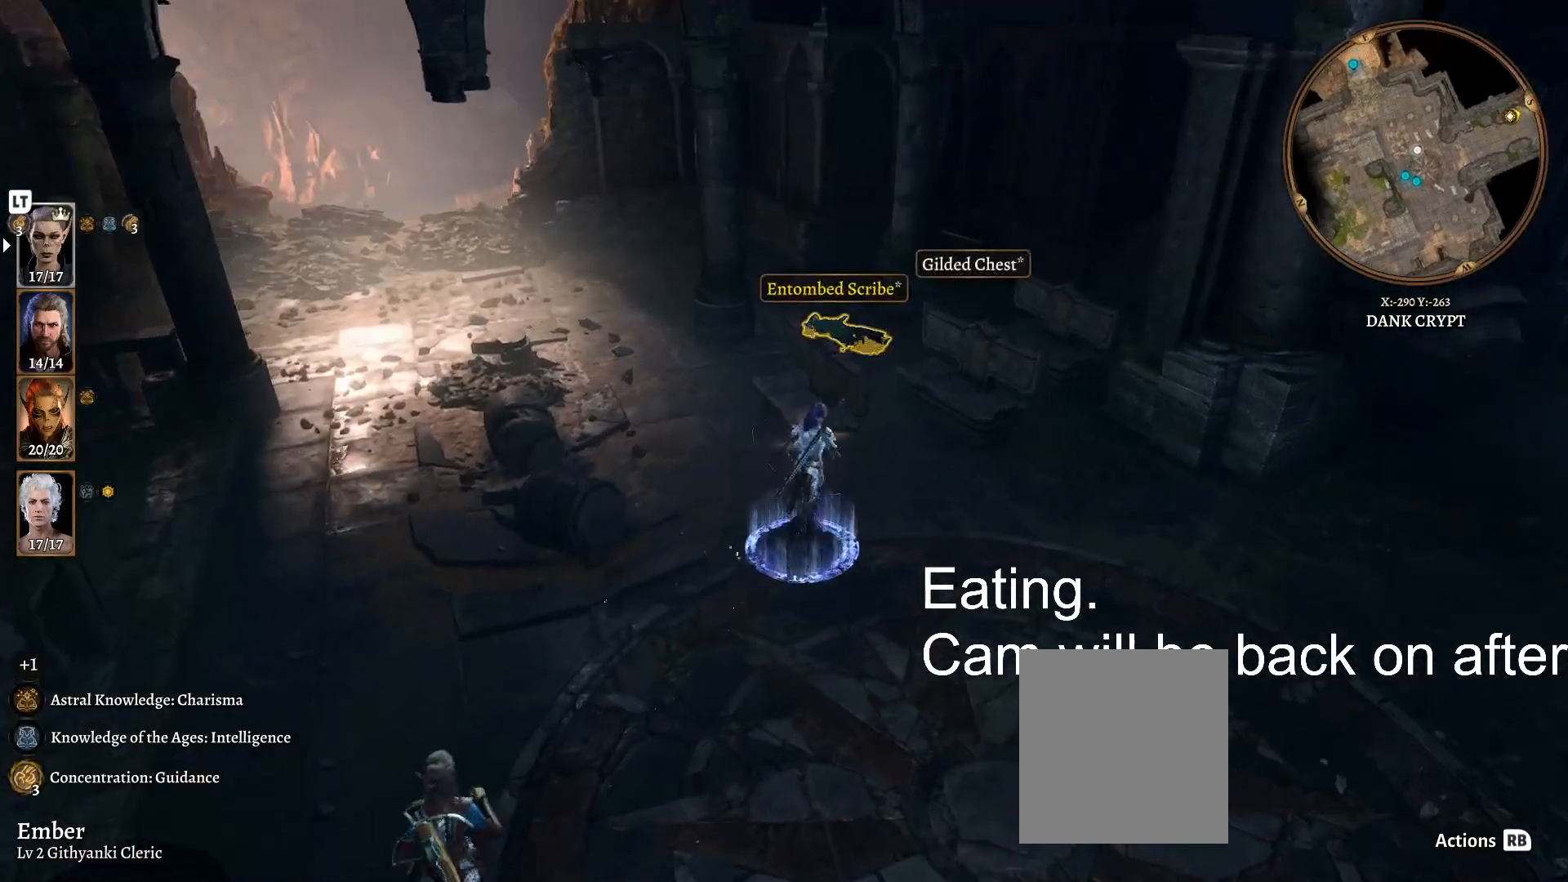
{"buttons": ["R3"], "left_stick": "up-right", "right_stick": "center", "events": []}
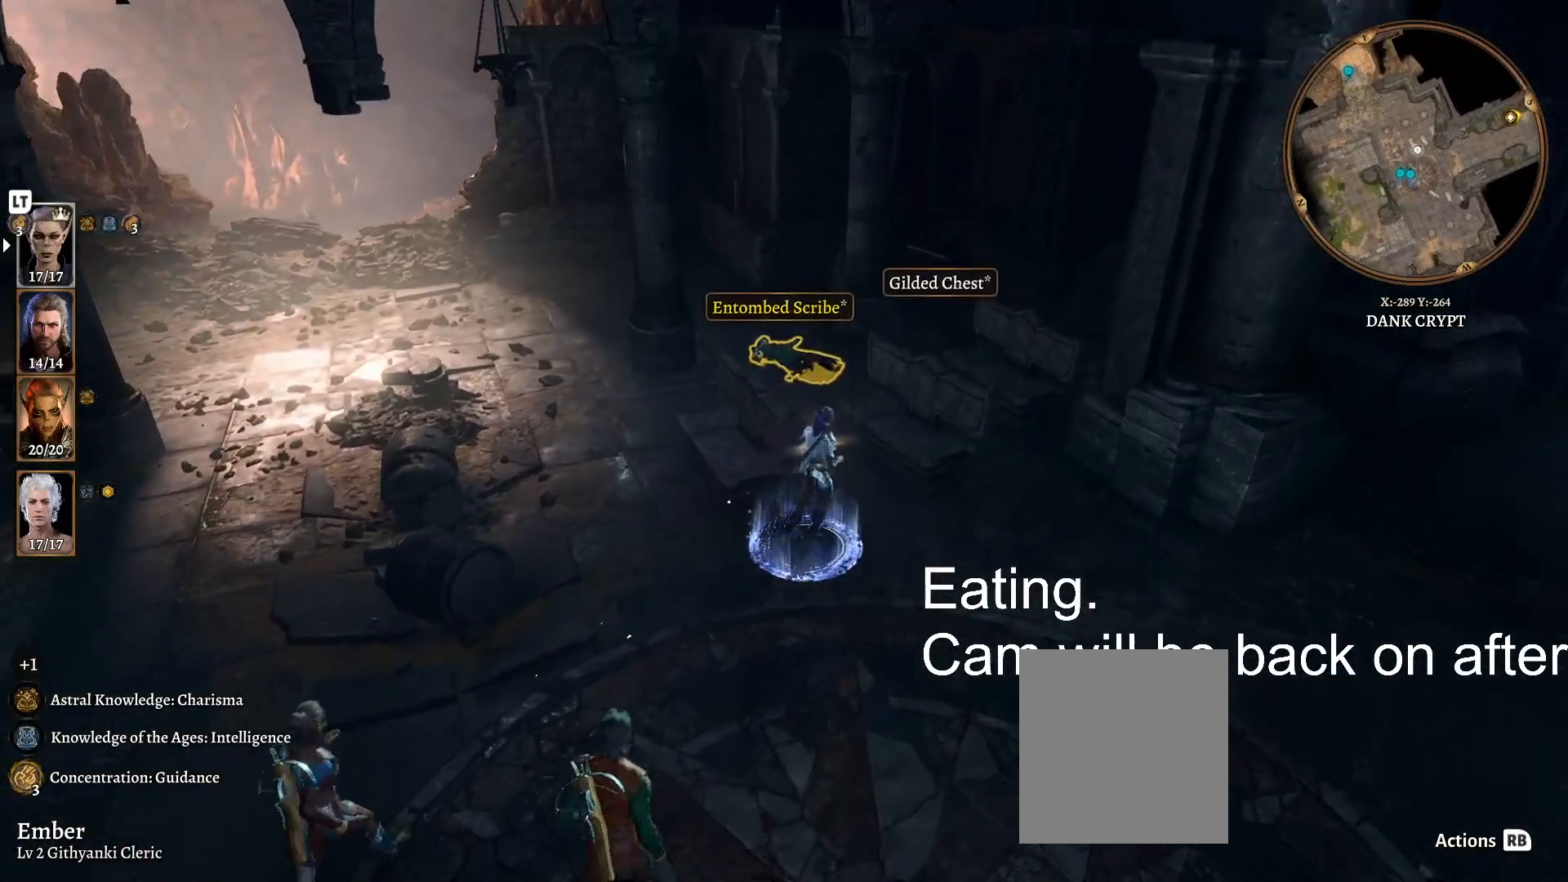
{"buttons": ["R3"], "left_stick": "up", "right_stick": "center", "events": [[100, "left_stick", "up"]]}
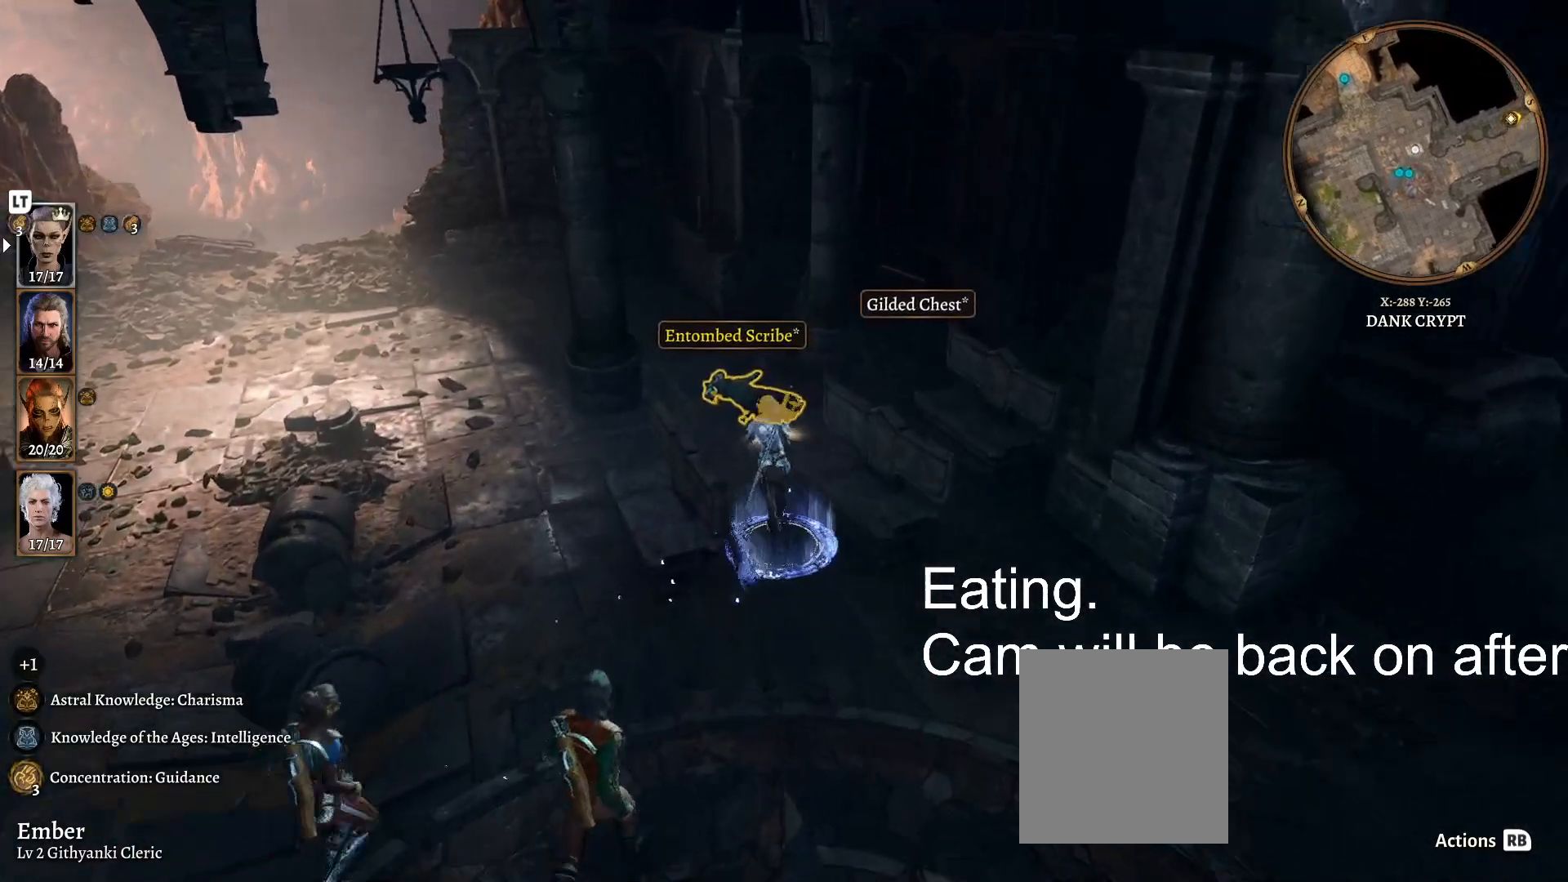
{"buttons": [], "left_stick": "up", "right_stick": "center", "events": [[167, "R3", "up"]]}
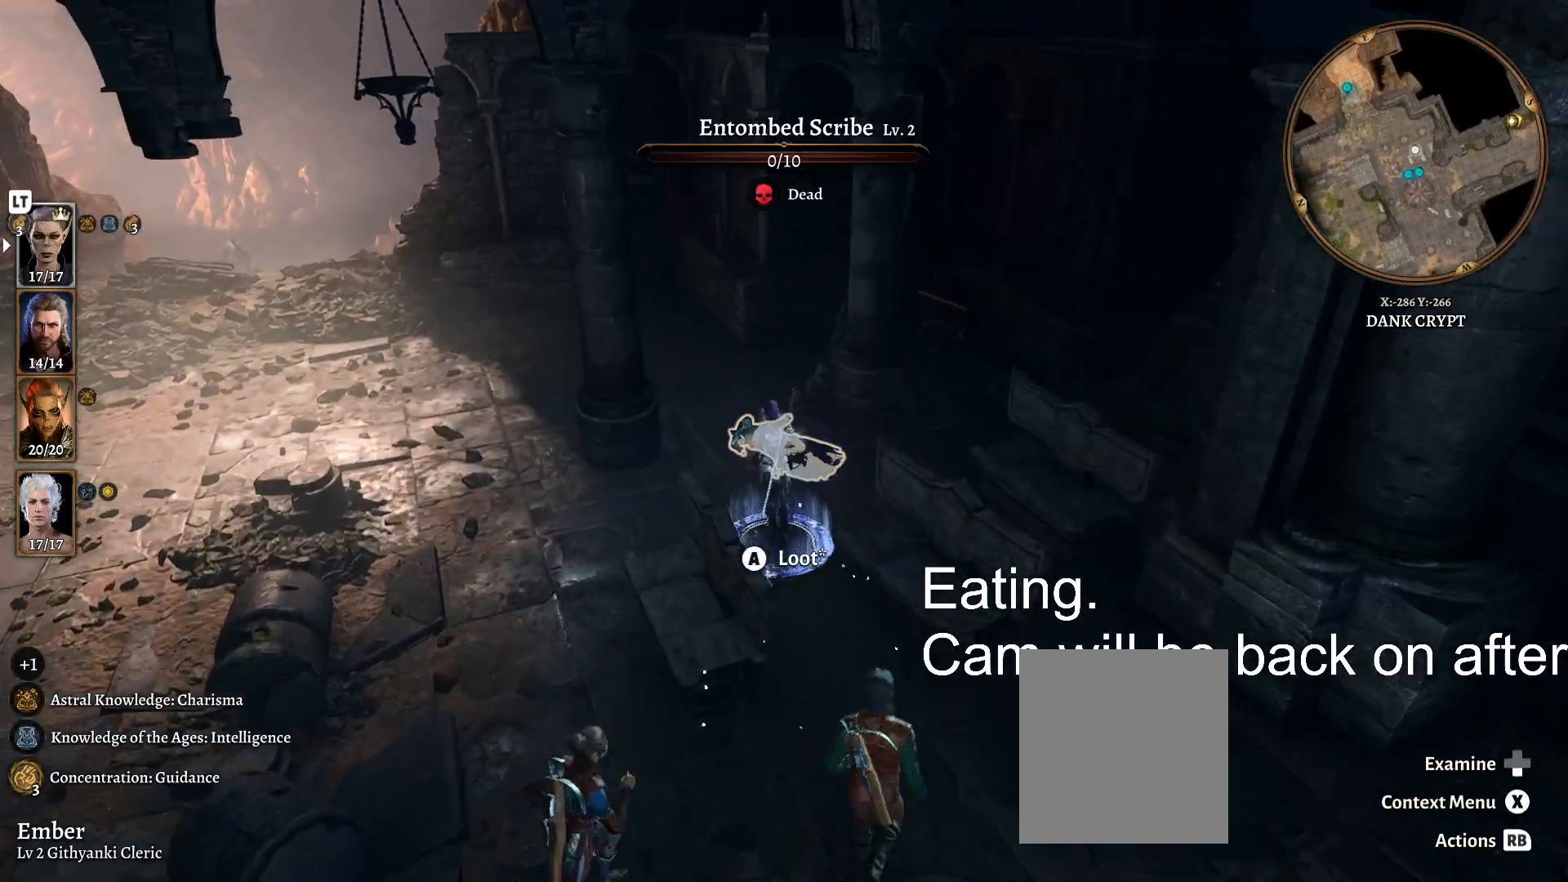
{"buttons": [], "left_stick": "center", "right_stick": "center", "events": [[183, "A", "down"], [200, "left_stick", "center"], [283, "A", "up"]]}
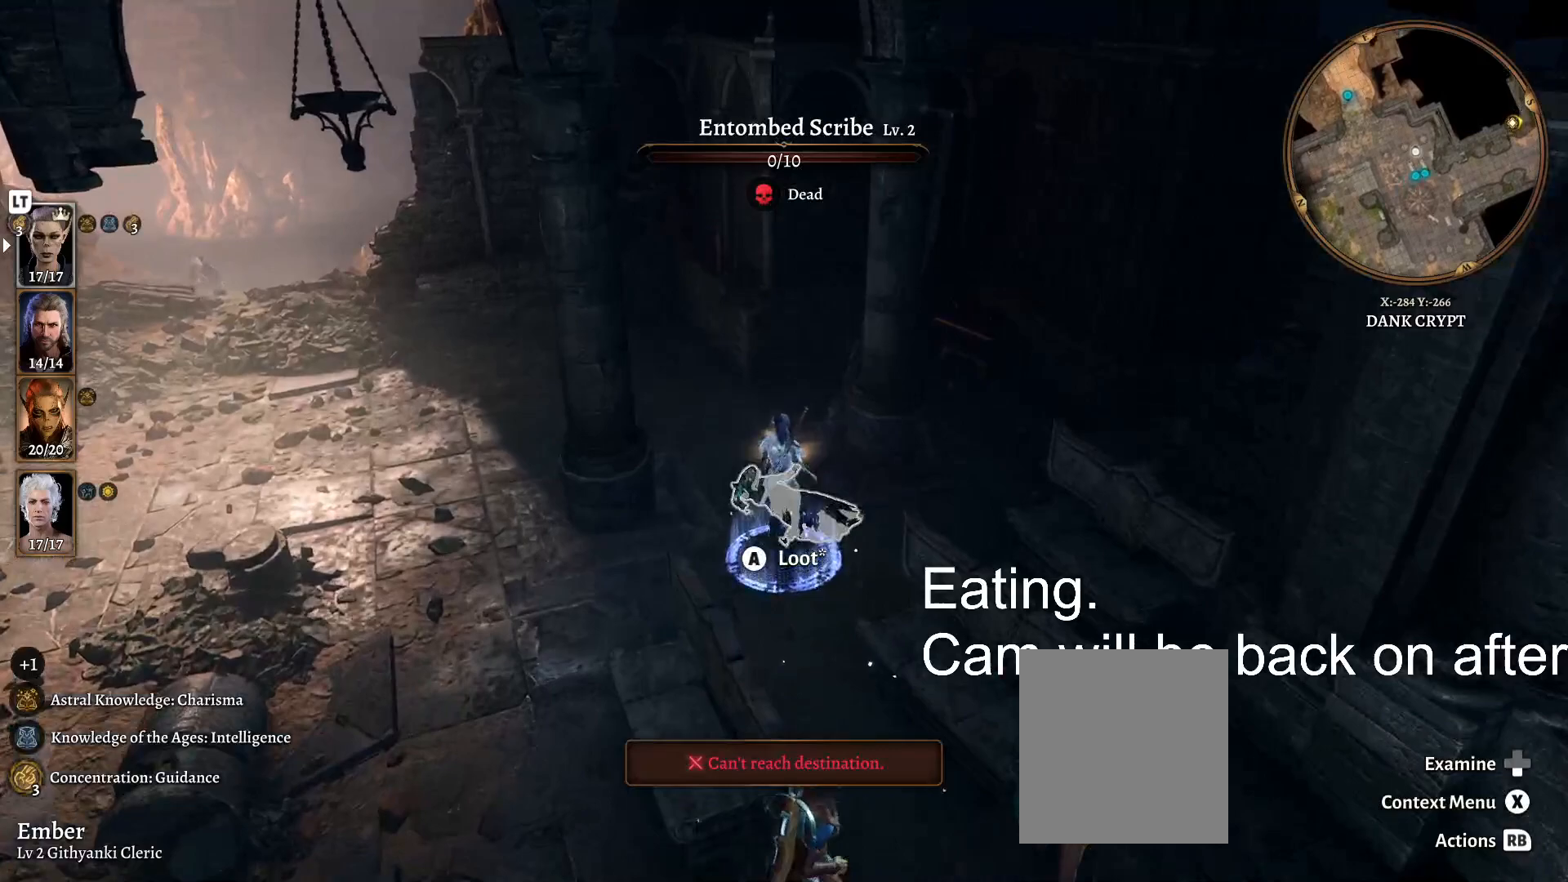
{"buttons": [], "left_stick": "center", "right_stick": "center", "events": []}
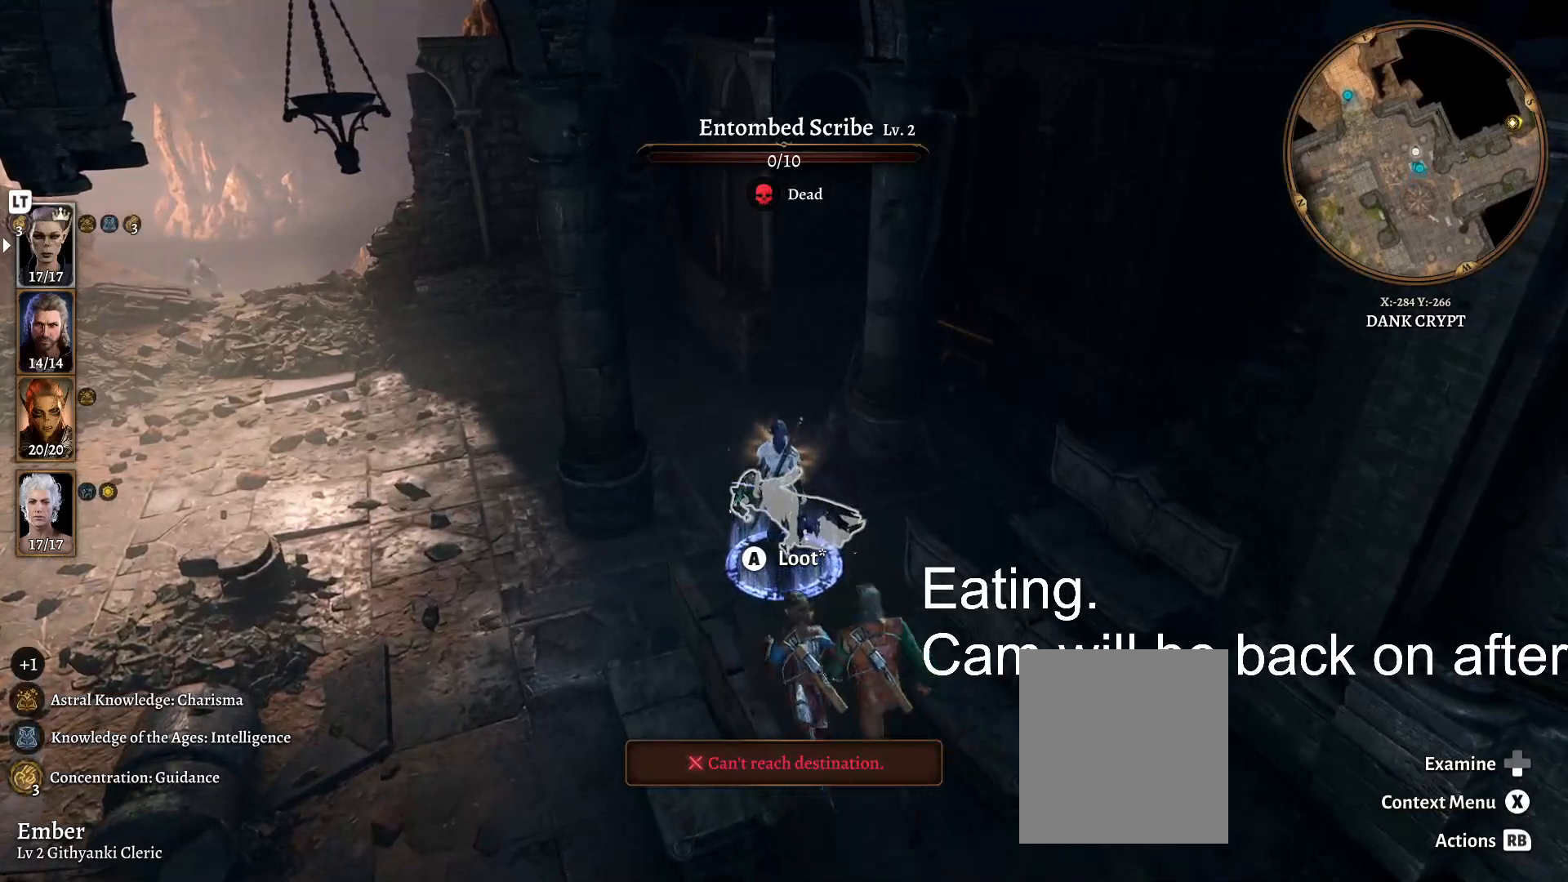
{"buttons": [], "left_stick": "center", "right_stick": "center", "events": [[183, "A", "down"], [267, "A", "up"]]}
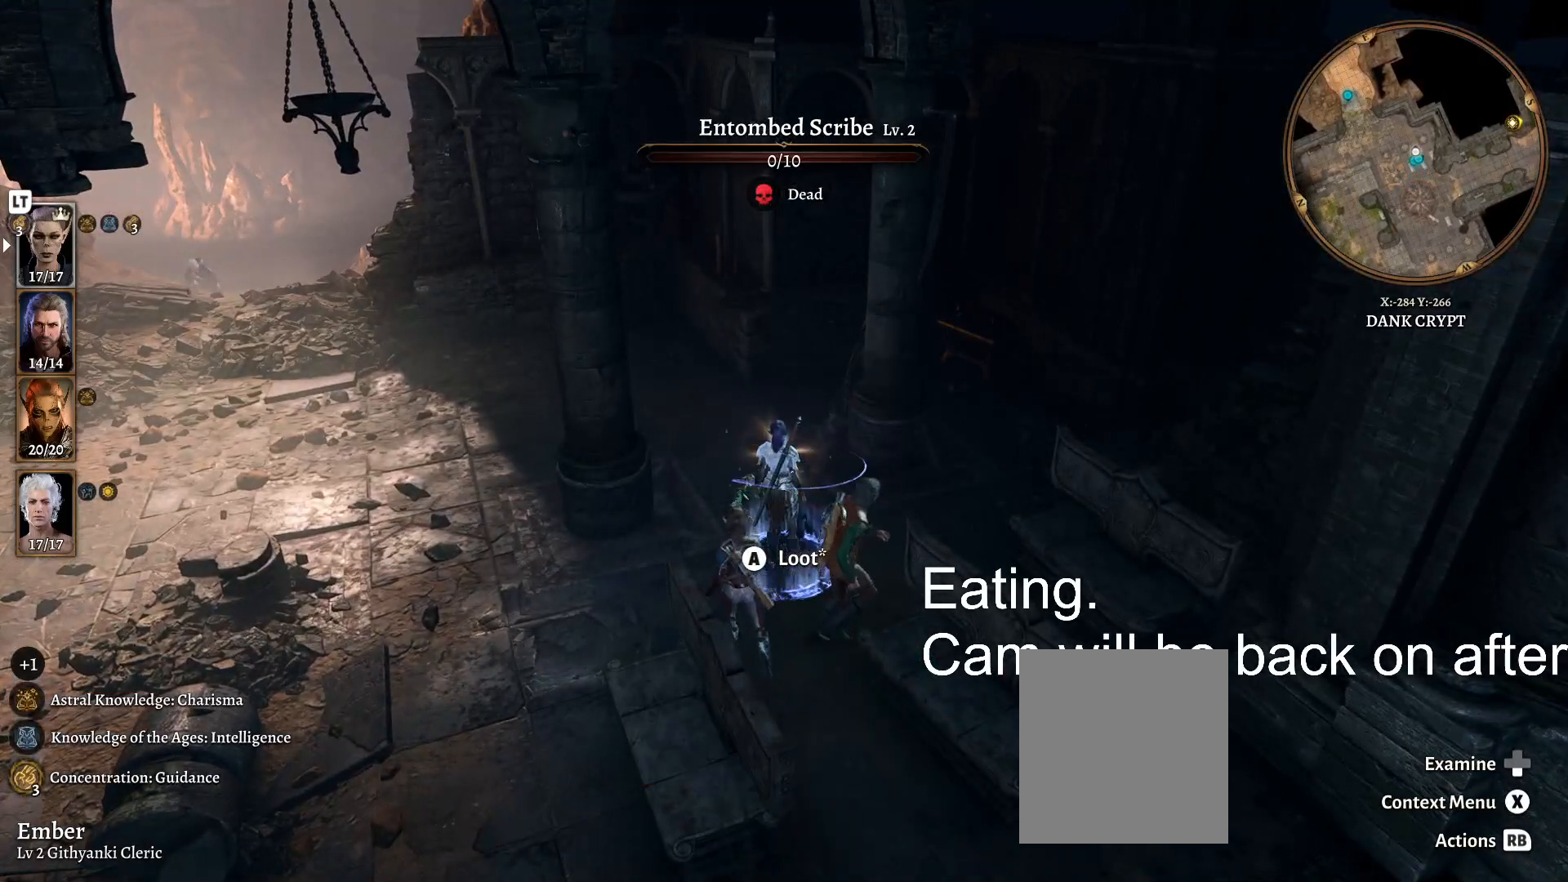
{"buttons": [], "left_stick": "center", "right_stick": "center", "events": []}
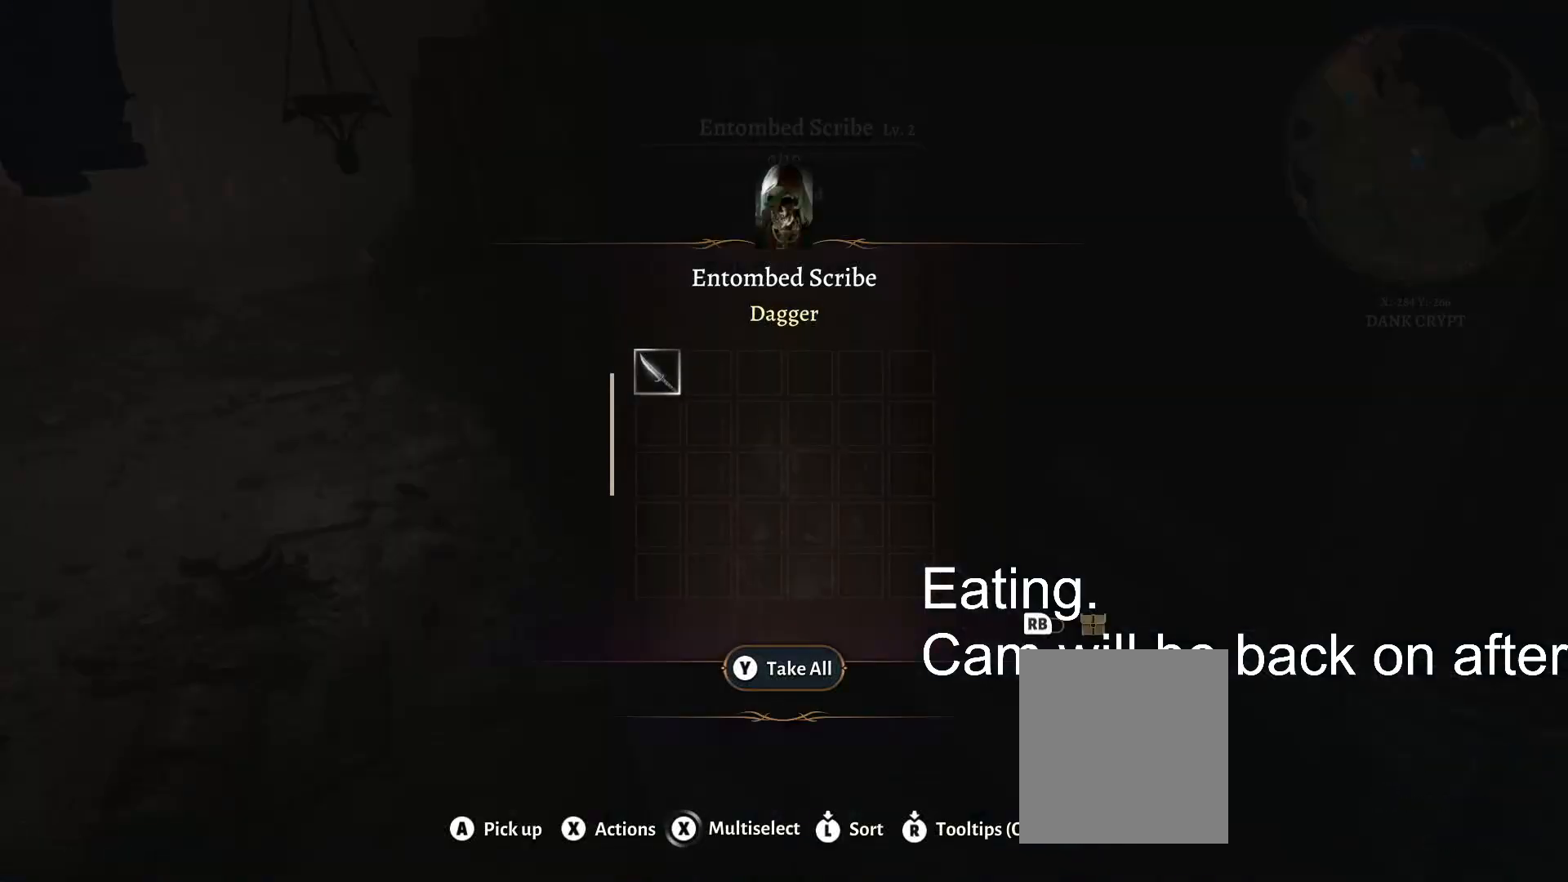
{"buttons": [], "left_stick": "center", "right_stick": "center", "events": [[417, "A", "down"], [500, "A", "up"]]}
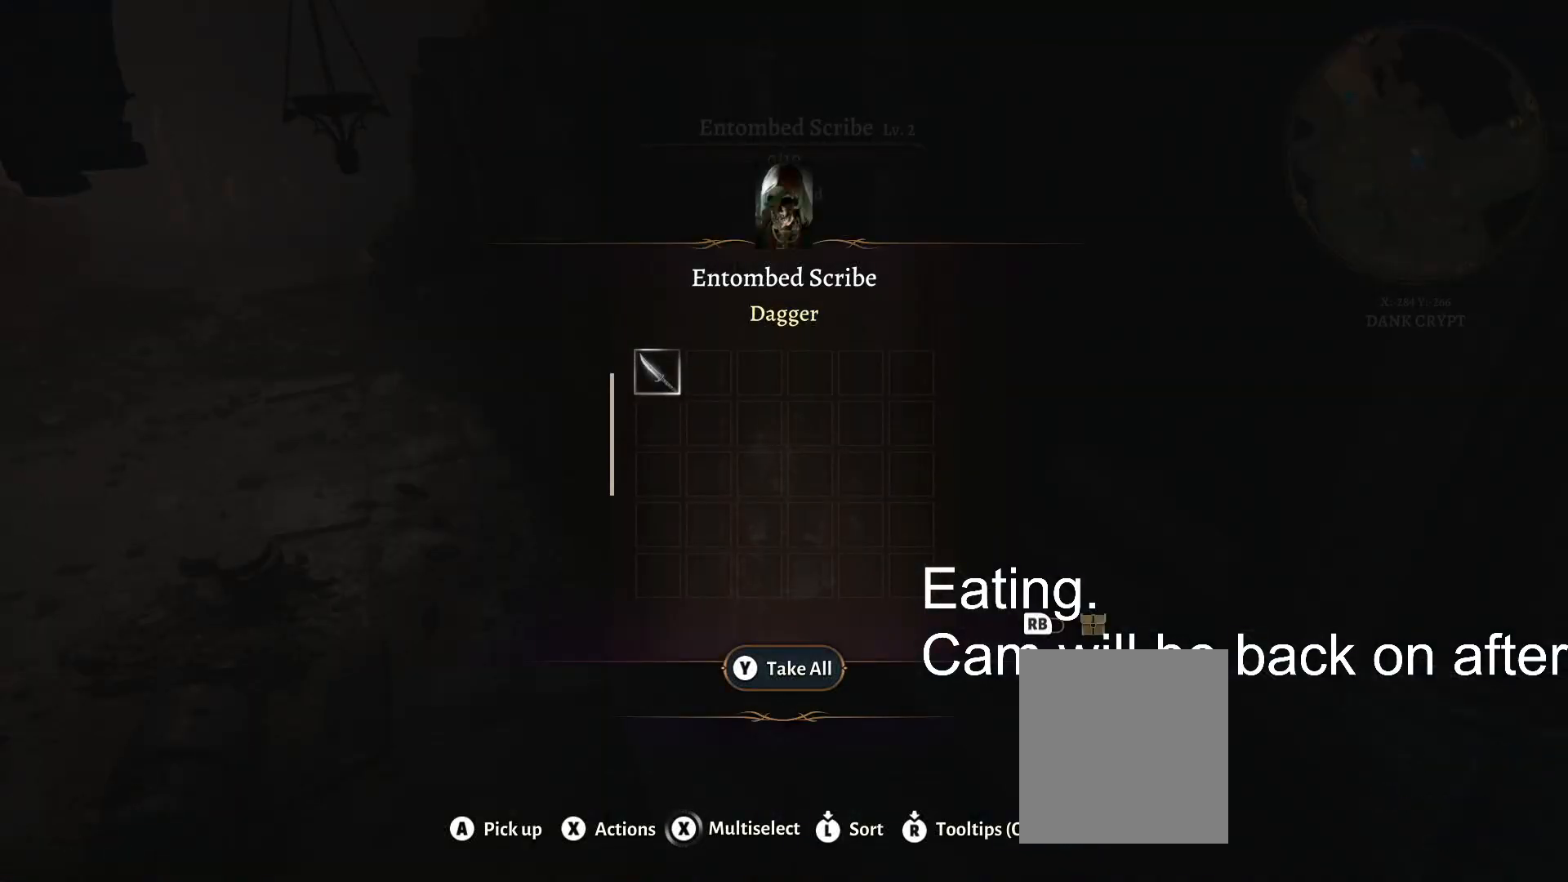
{"buttons": [], "left_stick": "center", "right_stick": "center", "events": []}
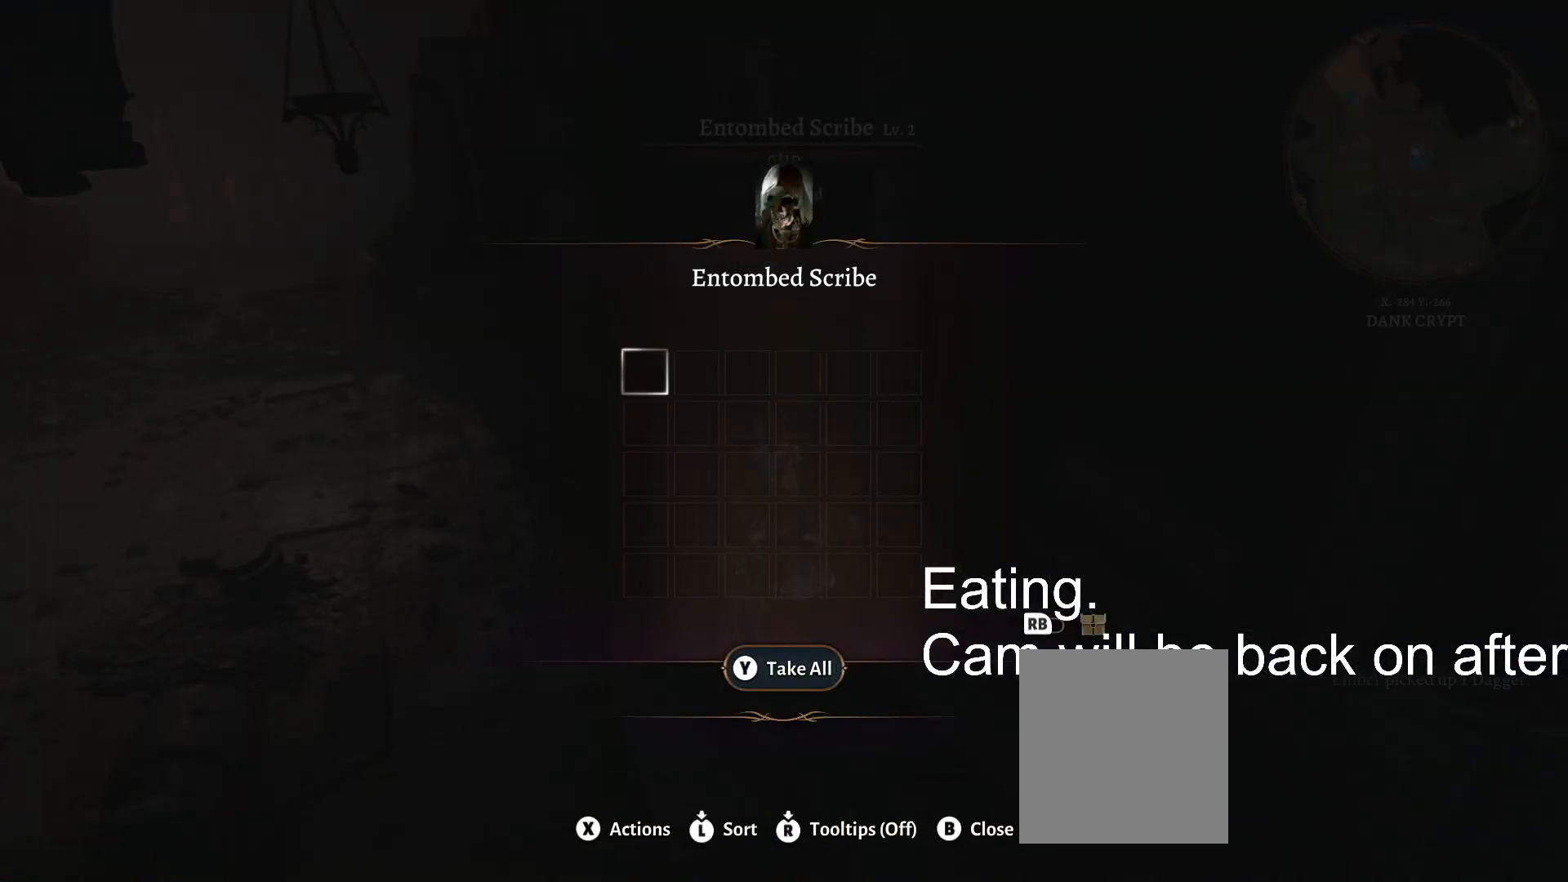
{"buttons": [], "left_stick": "up-right", "right_stick": "center", "events": [[100, "B", "down"], [150, "left_stick", "up"], [200, "B", "up"], [283, "left_stick", "up-right"]]}
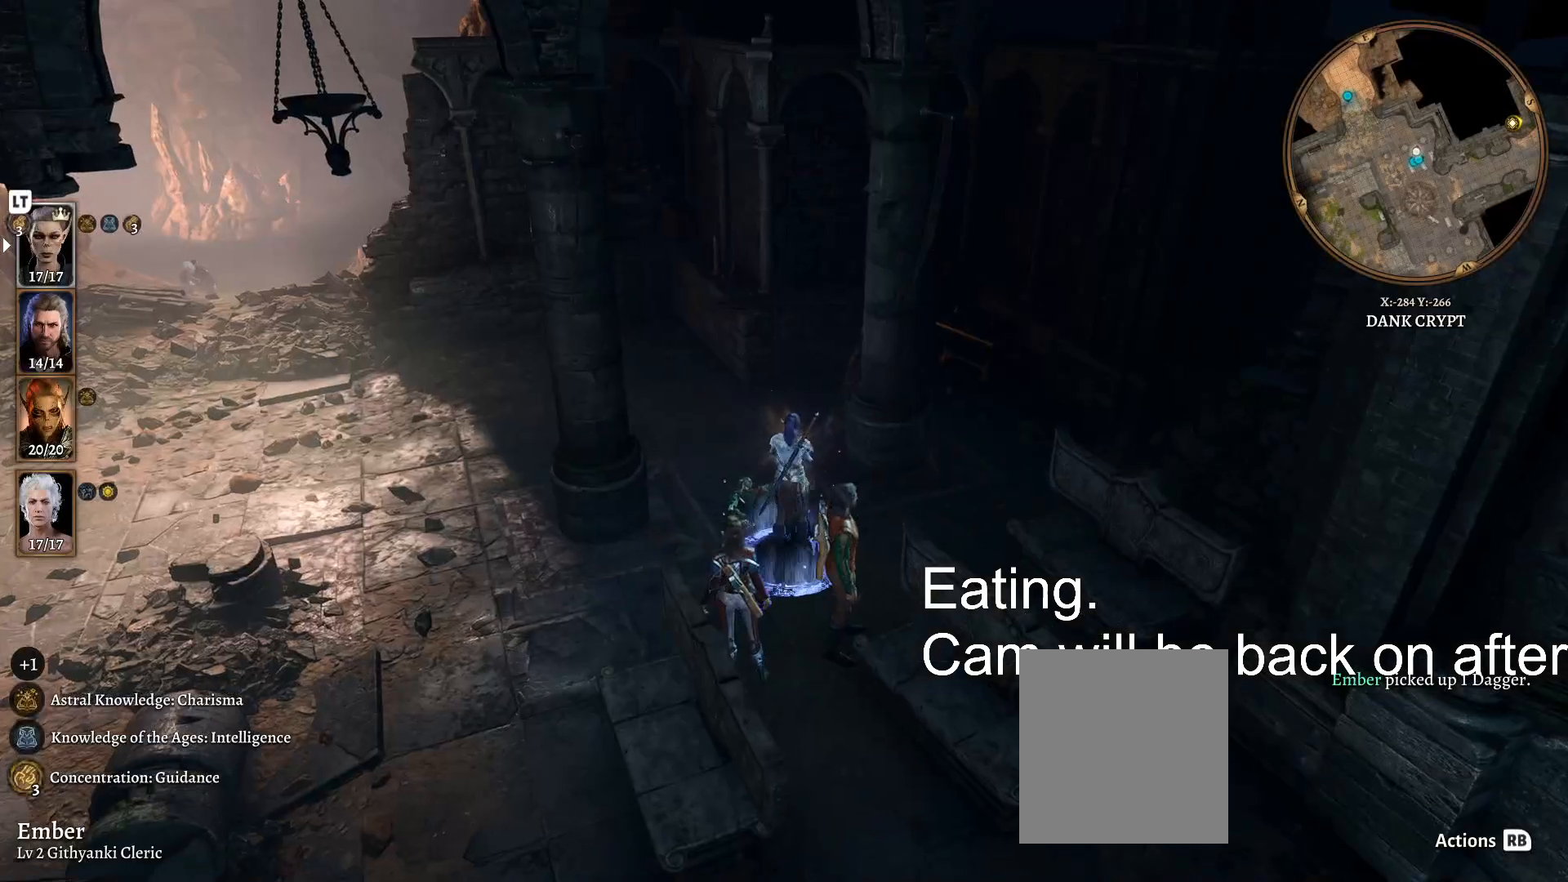
{"buttons": [], "left_stick": "up-right", "right_stick": "center", "events": [[100, "right_stick", "right"], [433, "right_stick", "center"]]}
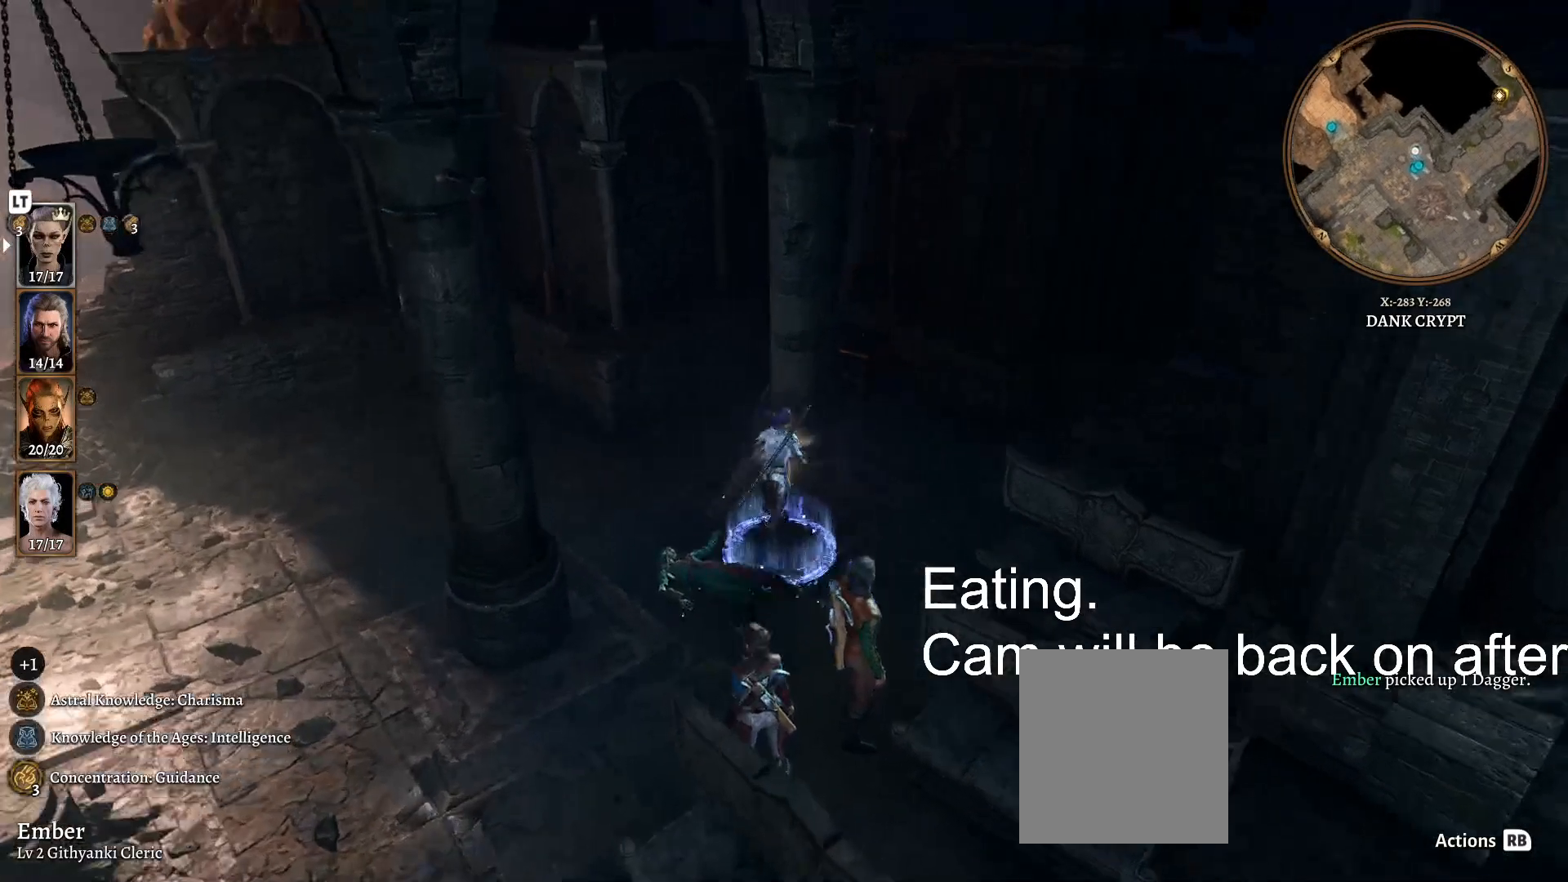
{"buttons": [], "left_stick": "right", "right_stick": "center", "events": [[17, "left_stick", "up"], [383, "left_stick", "right"]]}
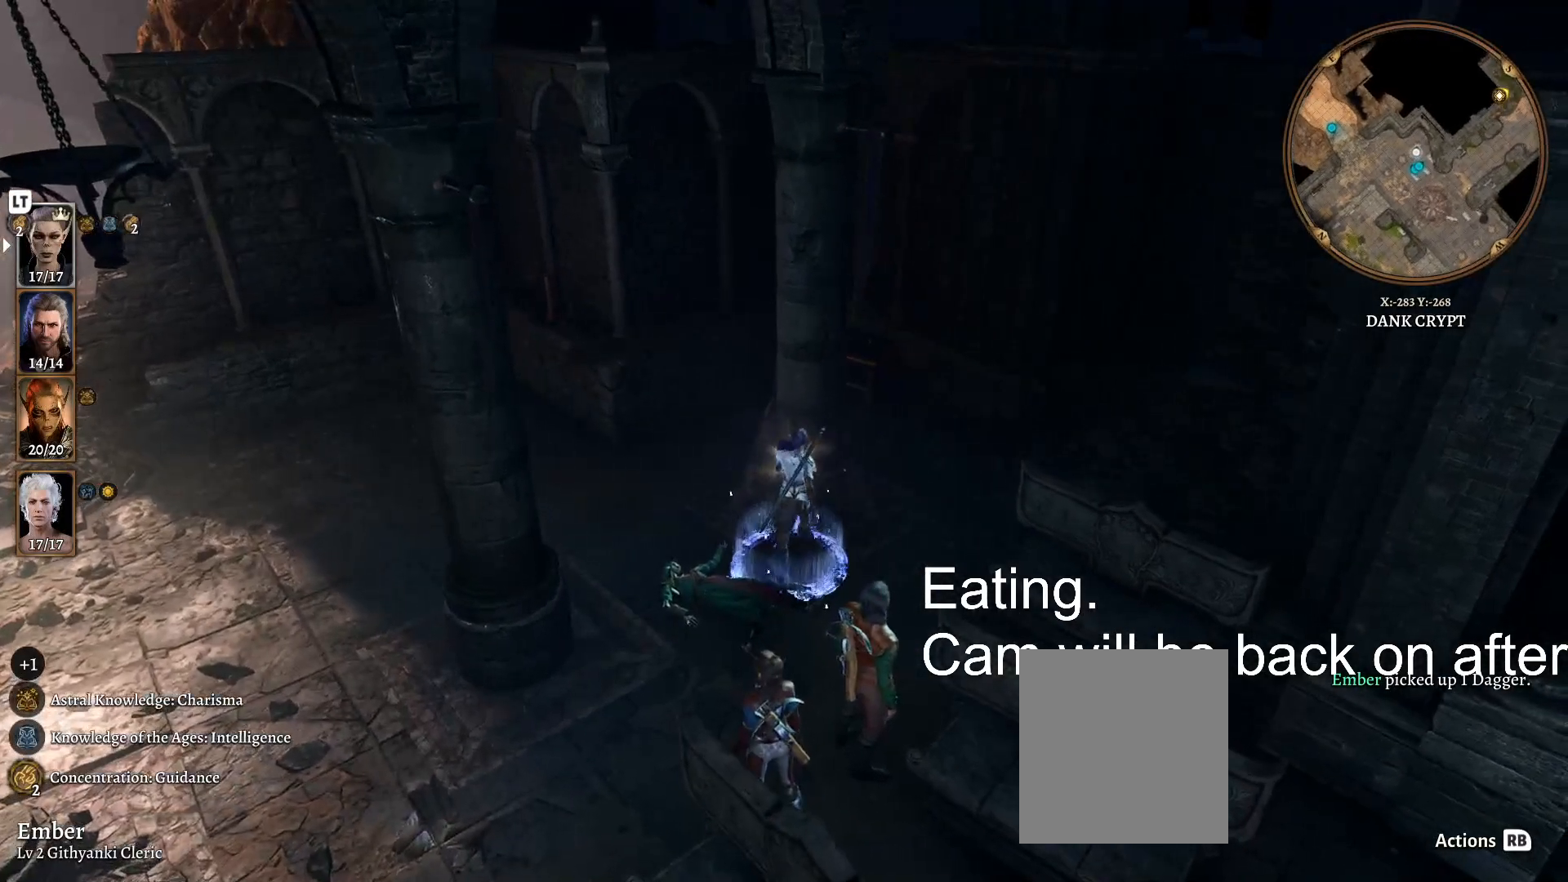
{"buttons": [], "left_stick": "up", "right_stick": "center", "events": [[217, "left_stick", "up-right"], [350, "left_stick", "up"]]}
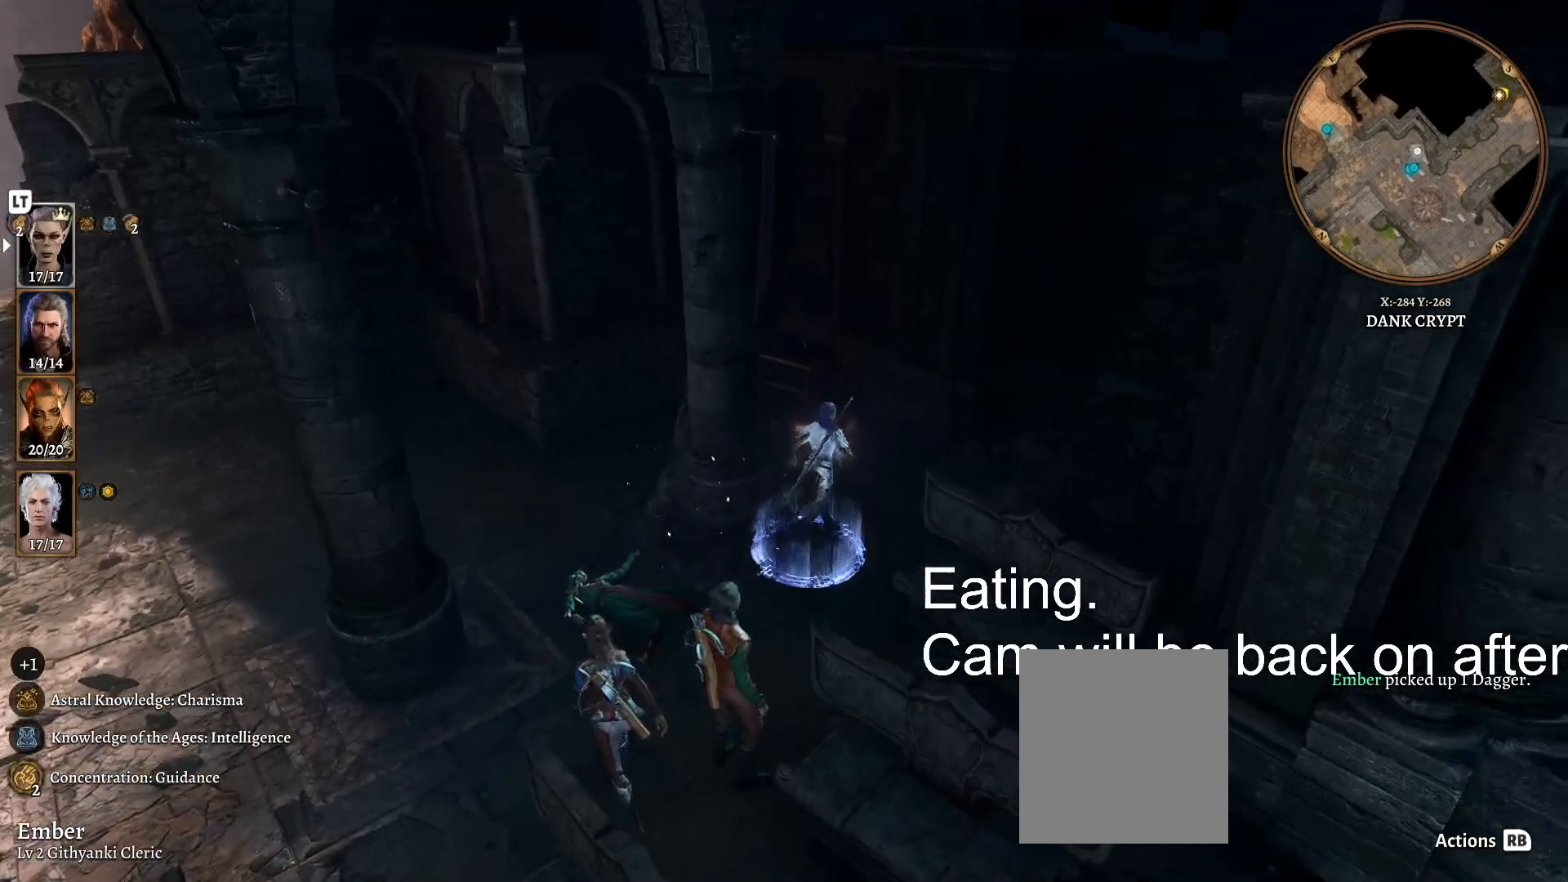
{"buttons": [], "left_stick": "up", "right_stick": "center", "events": []}
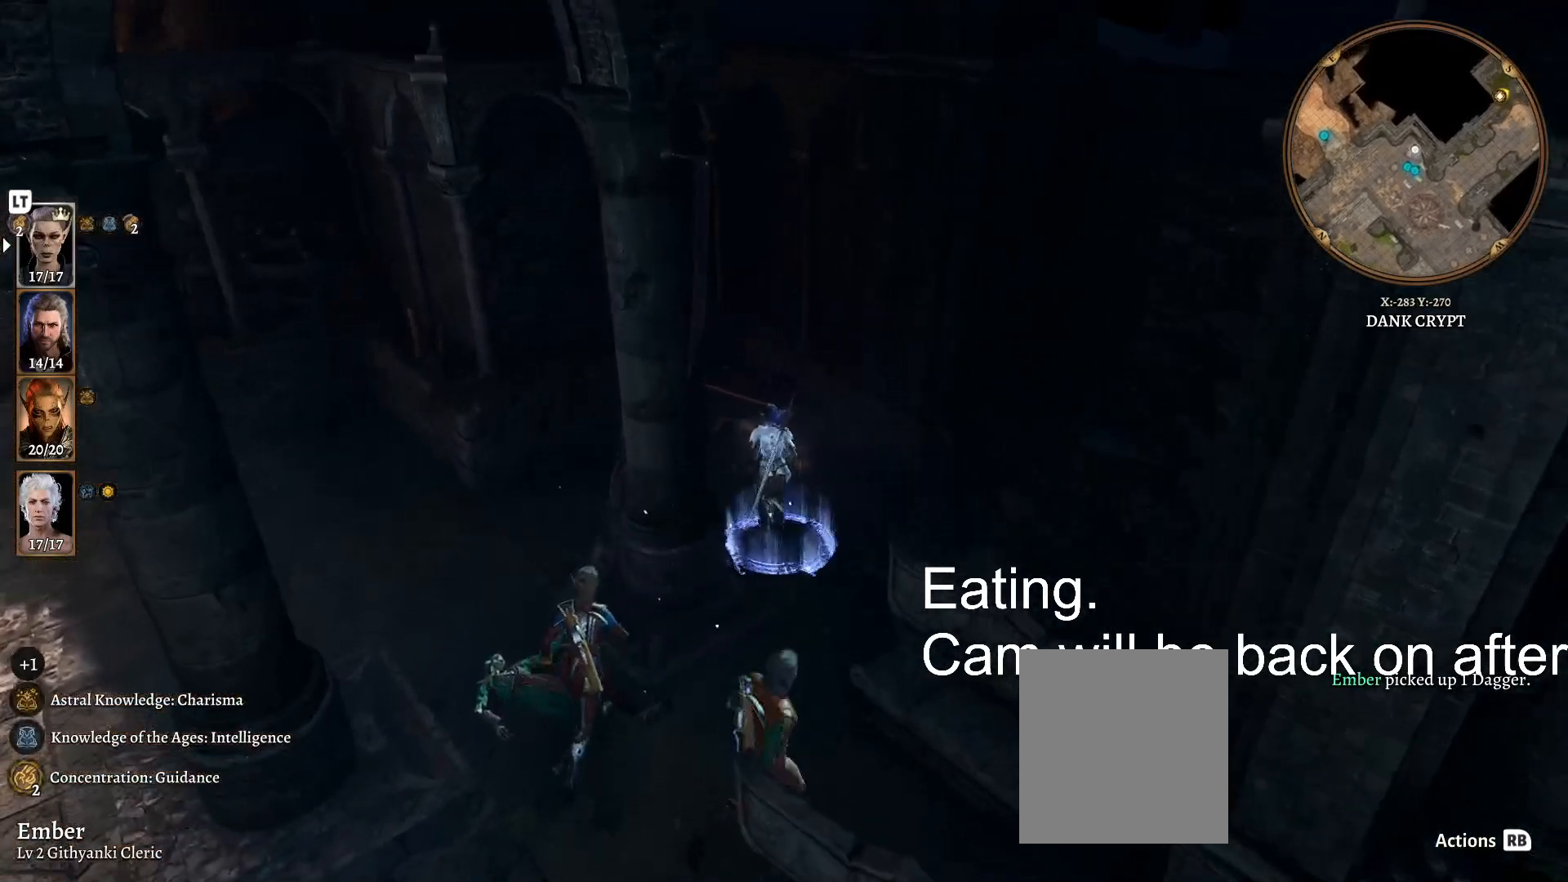
{"buttons": [], "left_stick": "center", "right_stick": "center", "events": [[400, "left_stick", "center"]]}
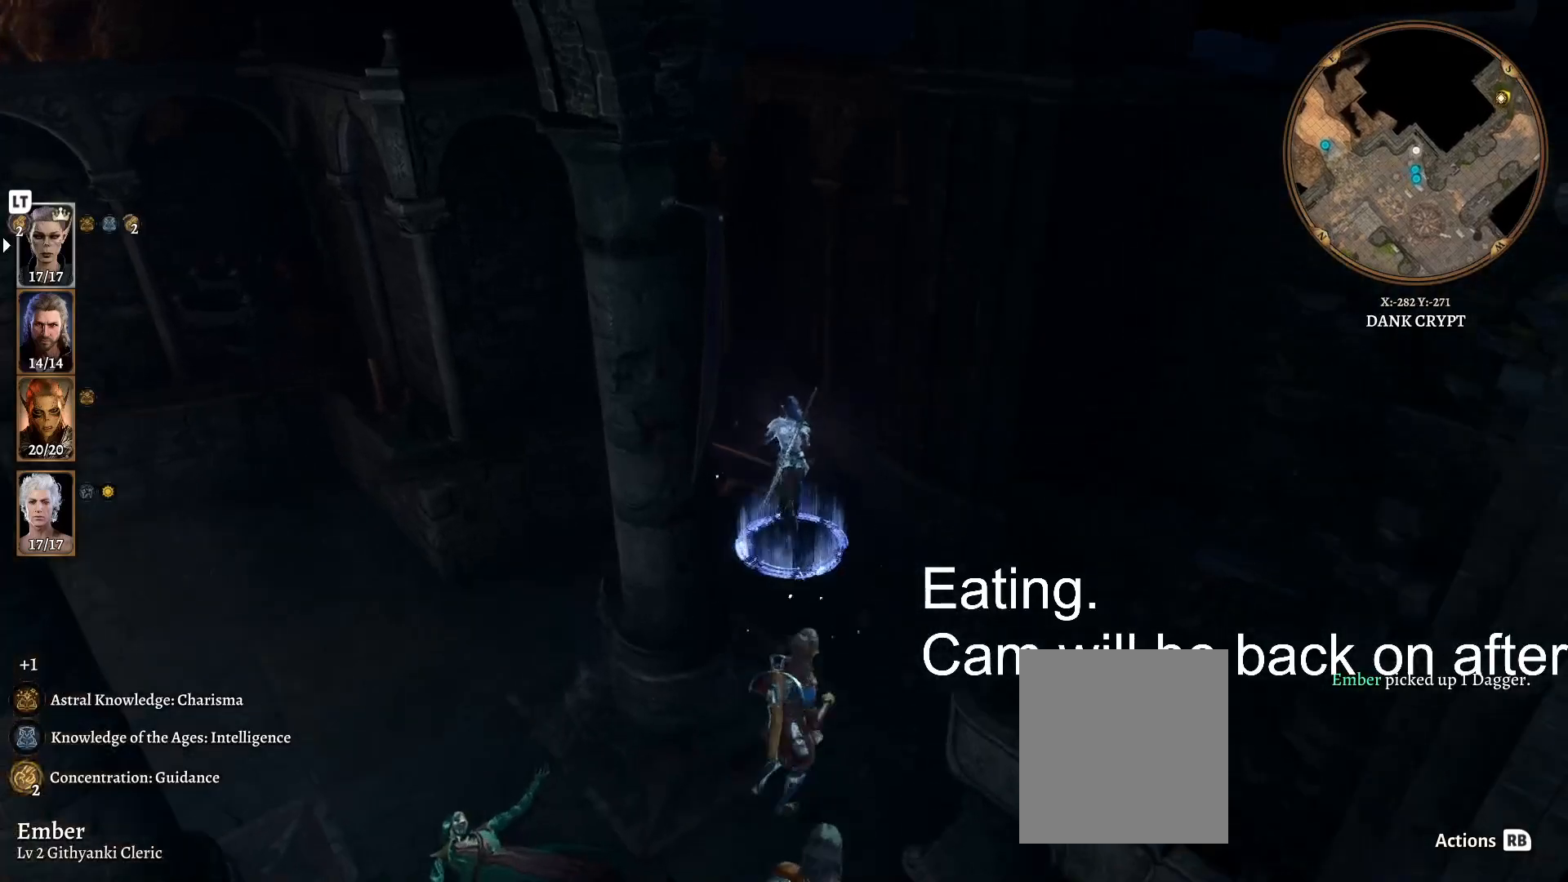
{"buttons": [], "left_stick": "center", "right_stick": "center", "events": [[117, "A", "down"], [200, "A", "up"]]}
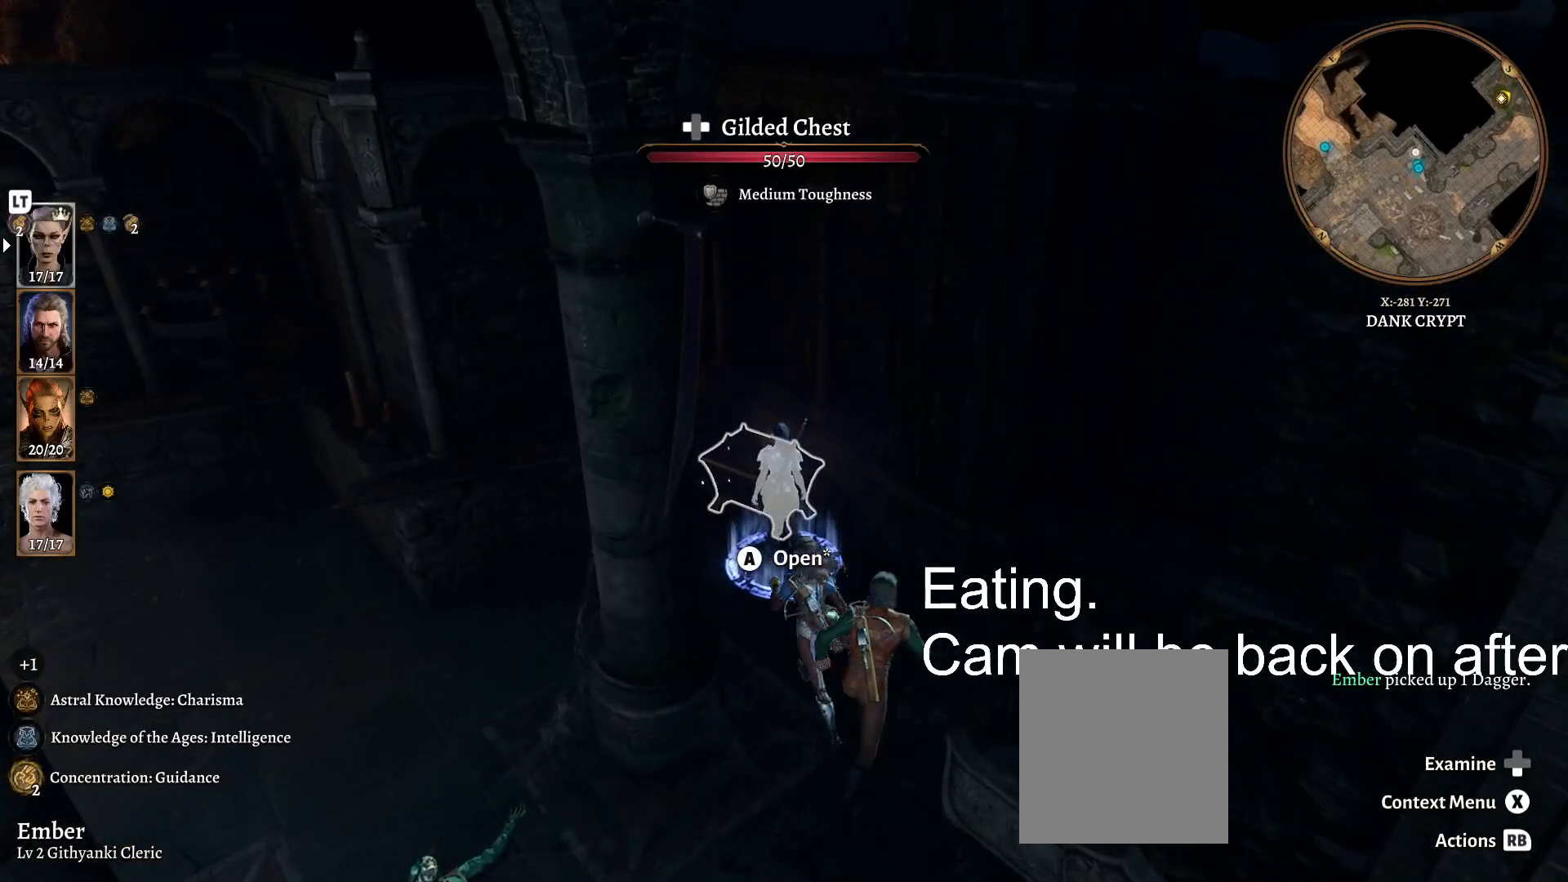
{"buttons": [], "left_stick": "center", "right_stick": "center", "events": []}
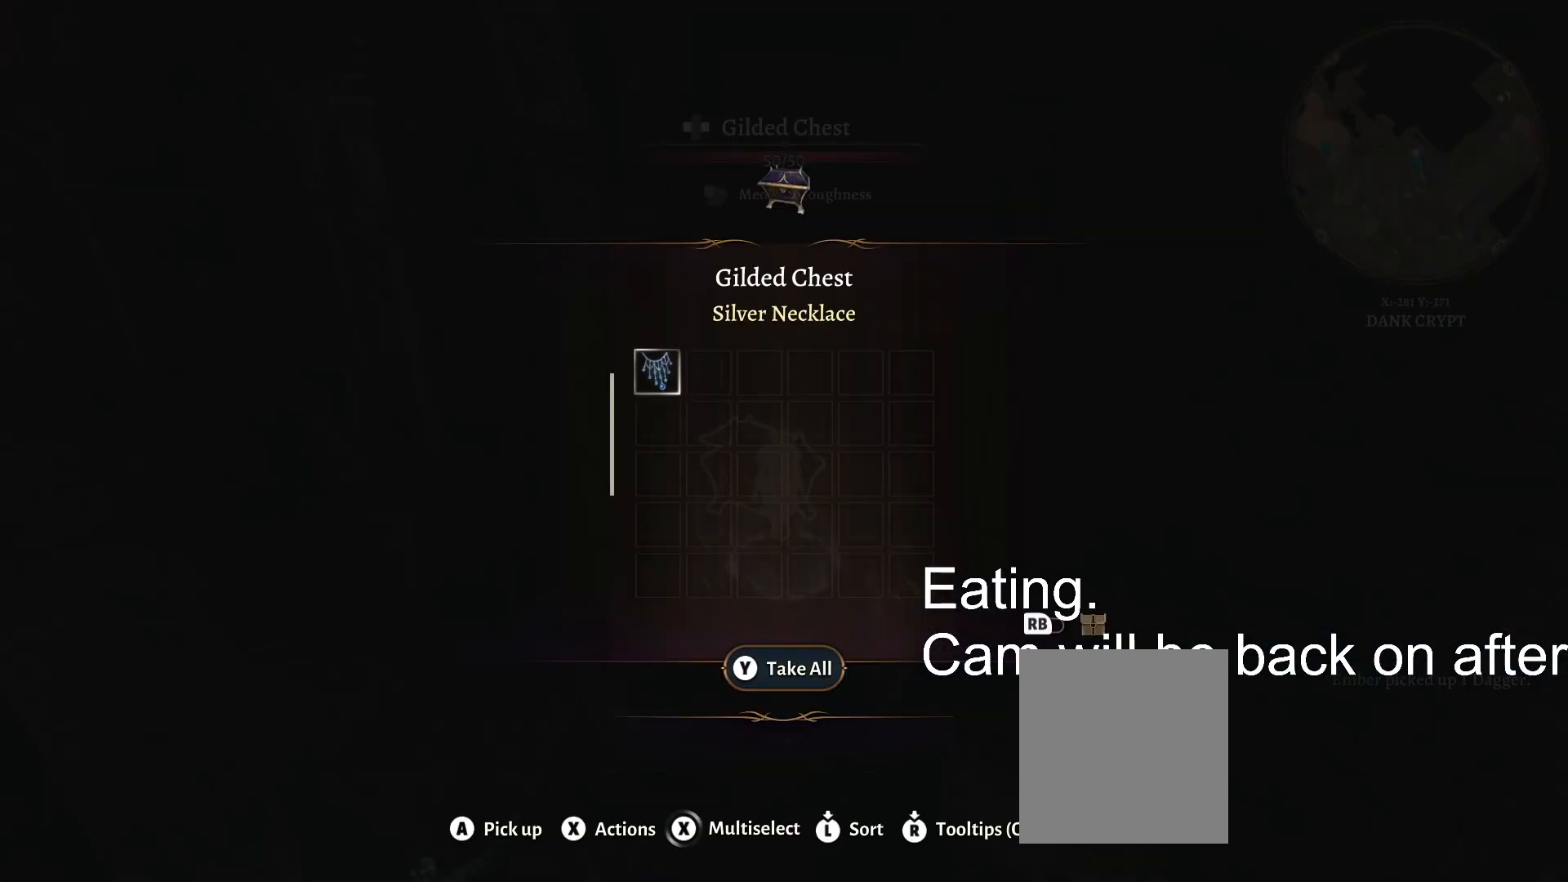
{"buttons": [], "left_stick": "center", "right_stick": "center", "events": []}
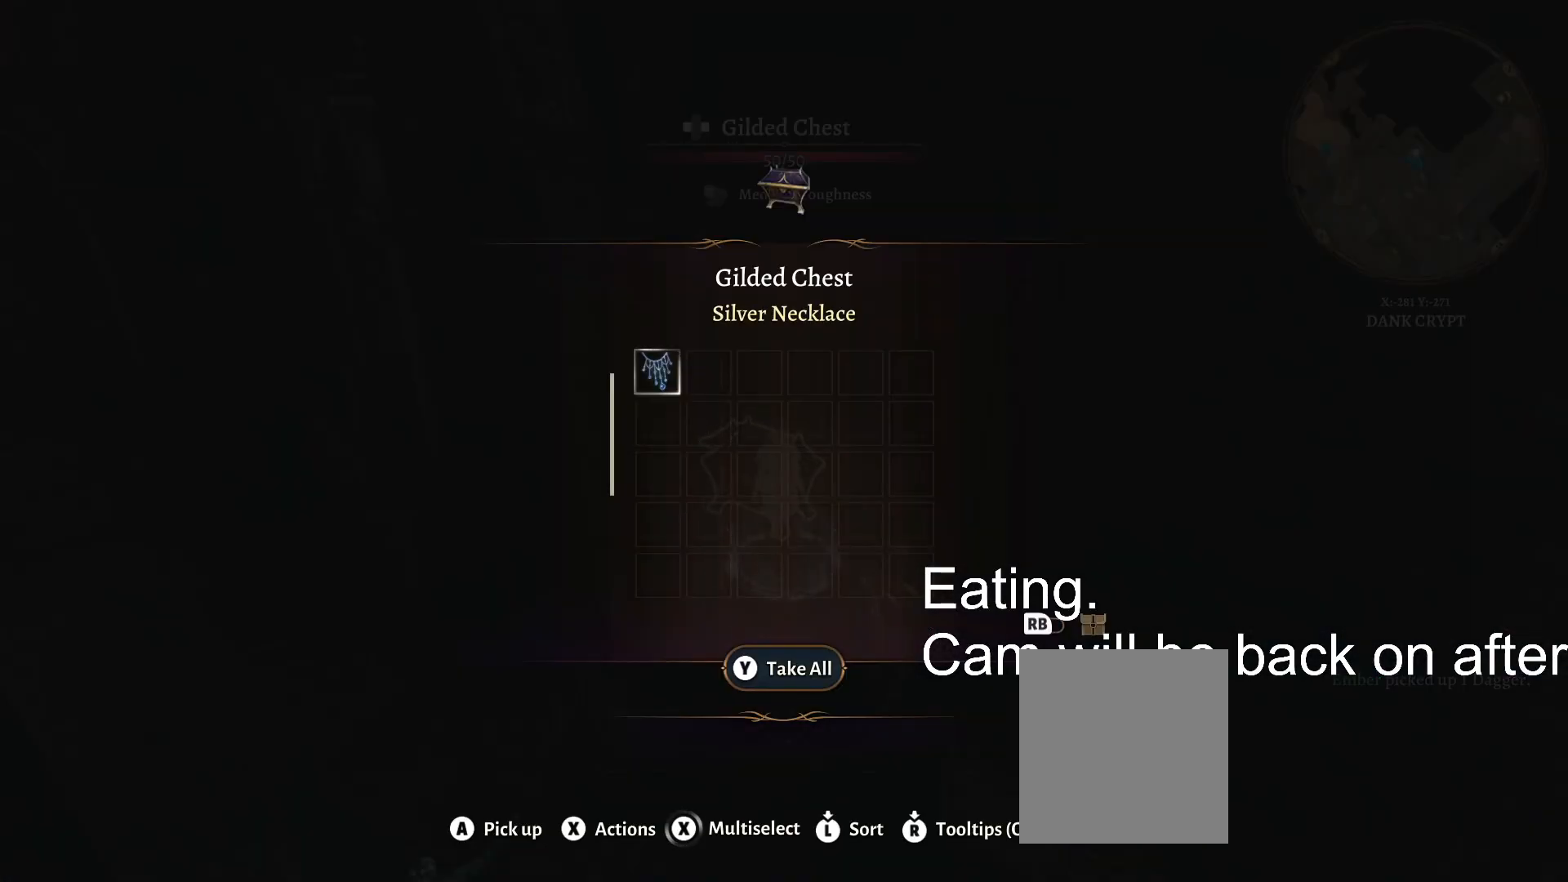
{"buttons": [], "left_stick": "center", "right_stick": "center", "events": []}
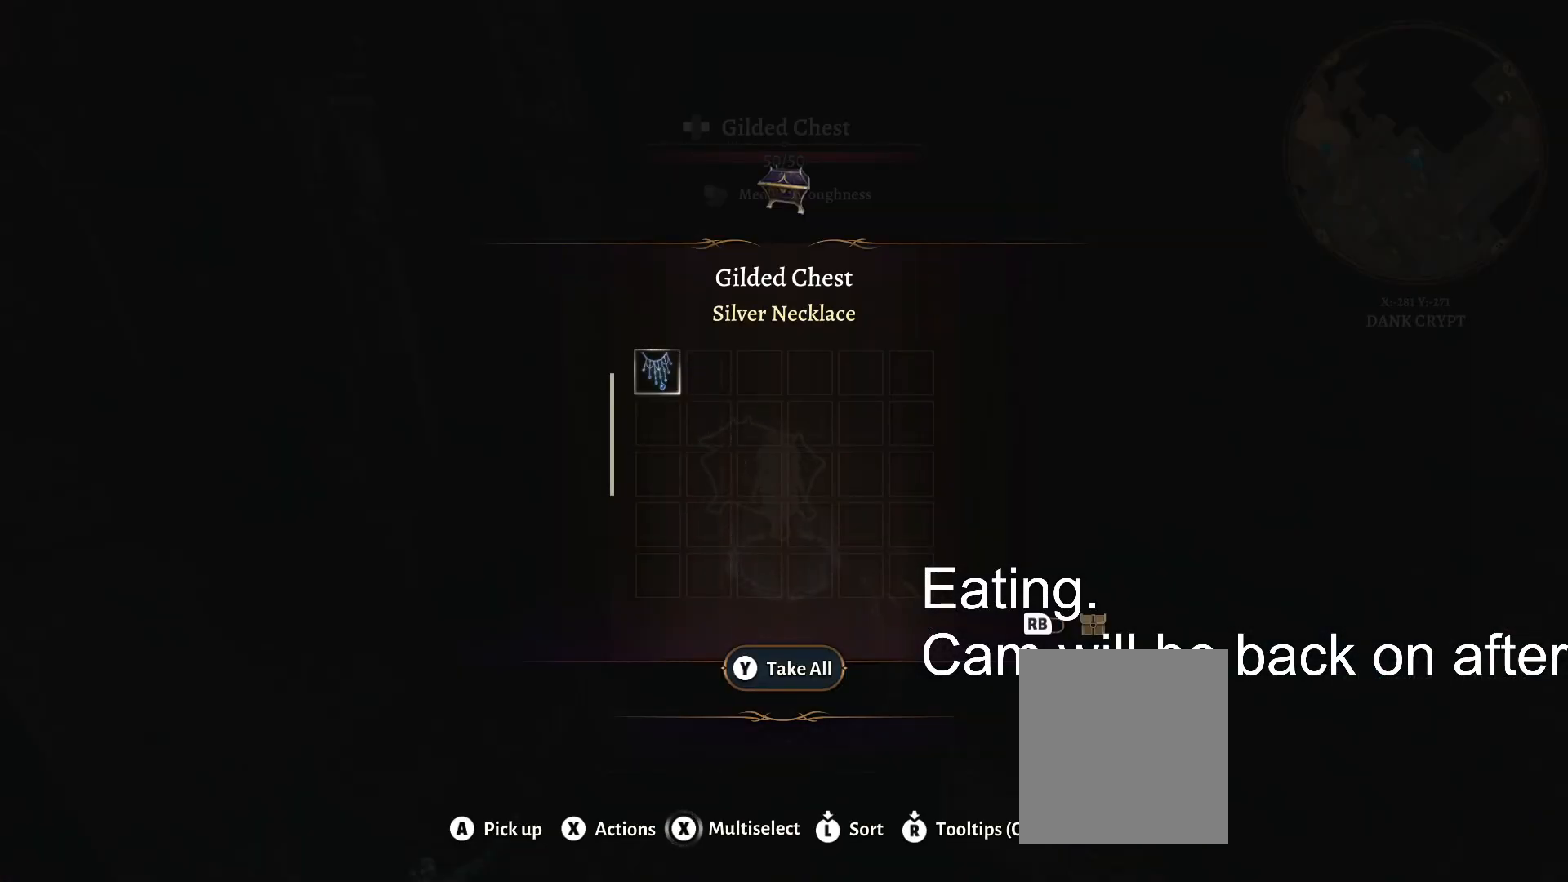
{"buttons": [], "left_stick": "center", "right_stick": "center", "events": []}
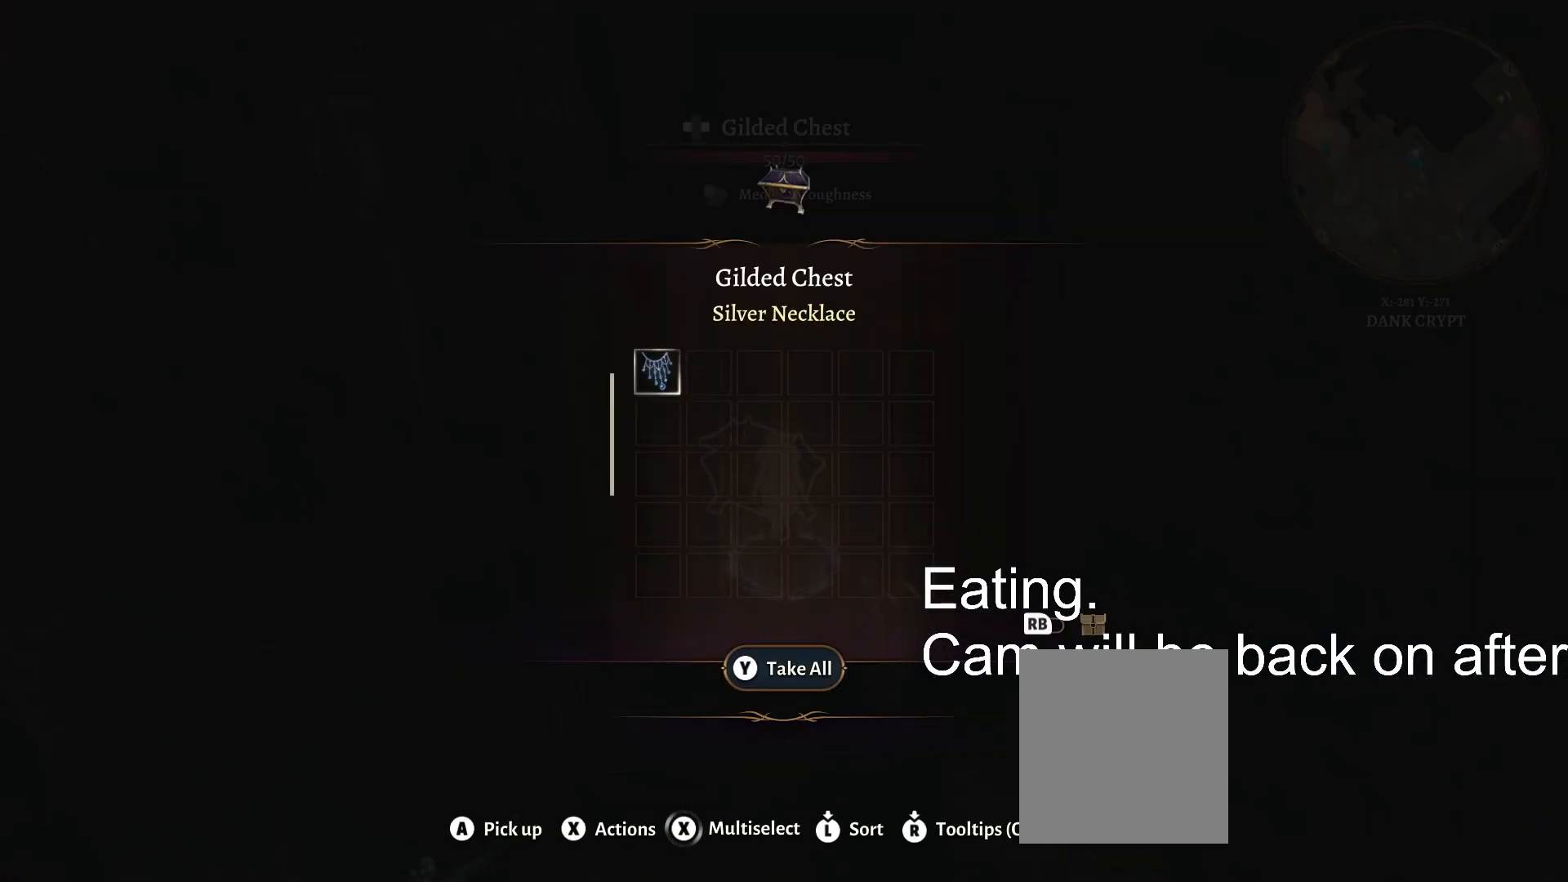
{"buttons": [], "left_stick": "center", "right_stick": "center", "events": [[233, "A", "down"], [367, "A", "up"]]}
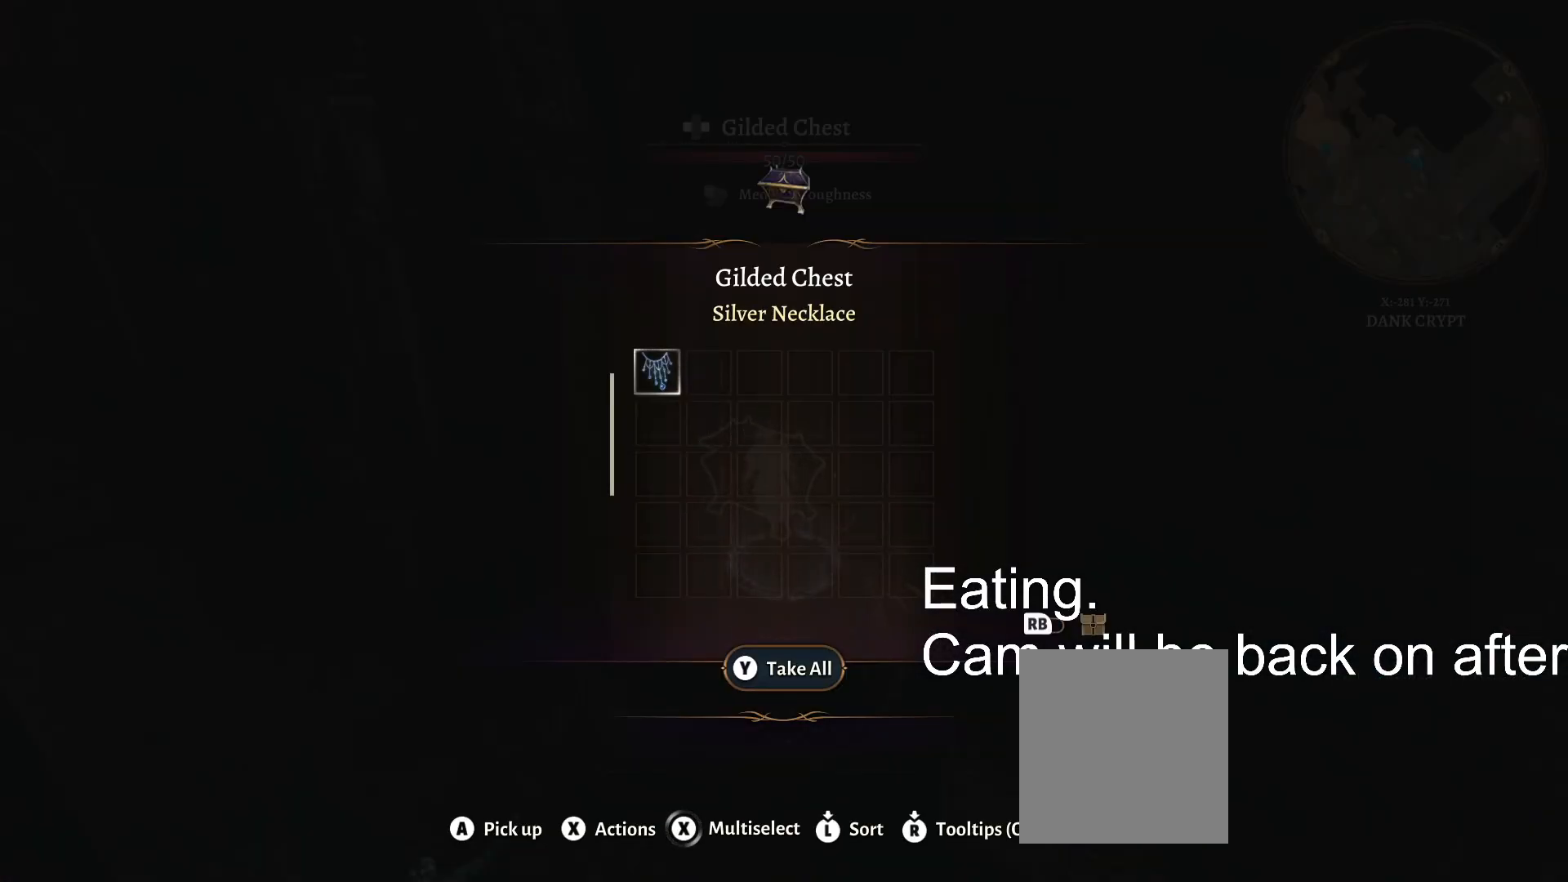
{"buttons": [], "left_stick": "center", "right_stick": "center", "events": []}
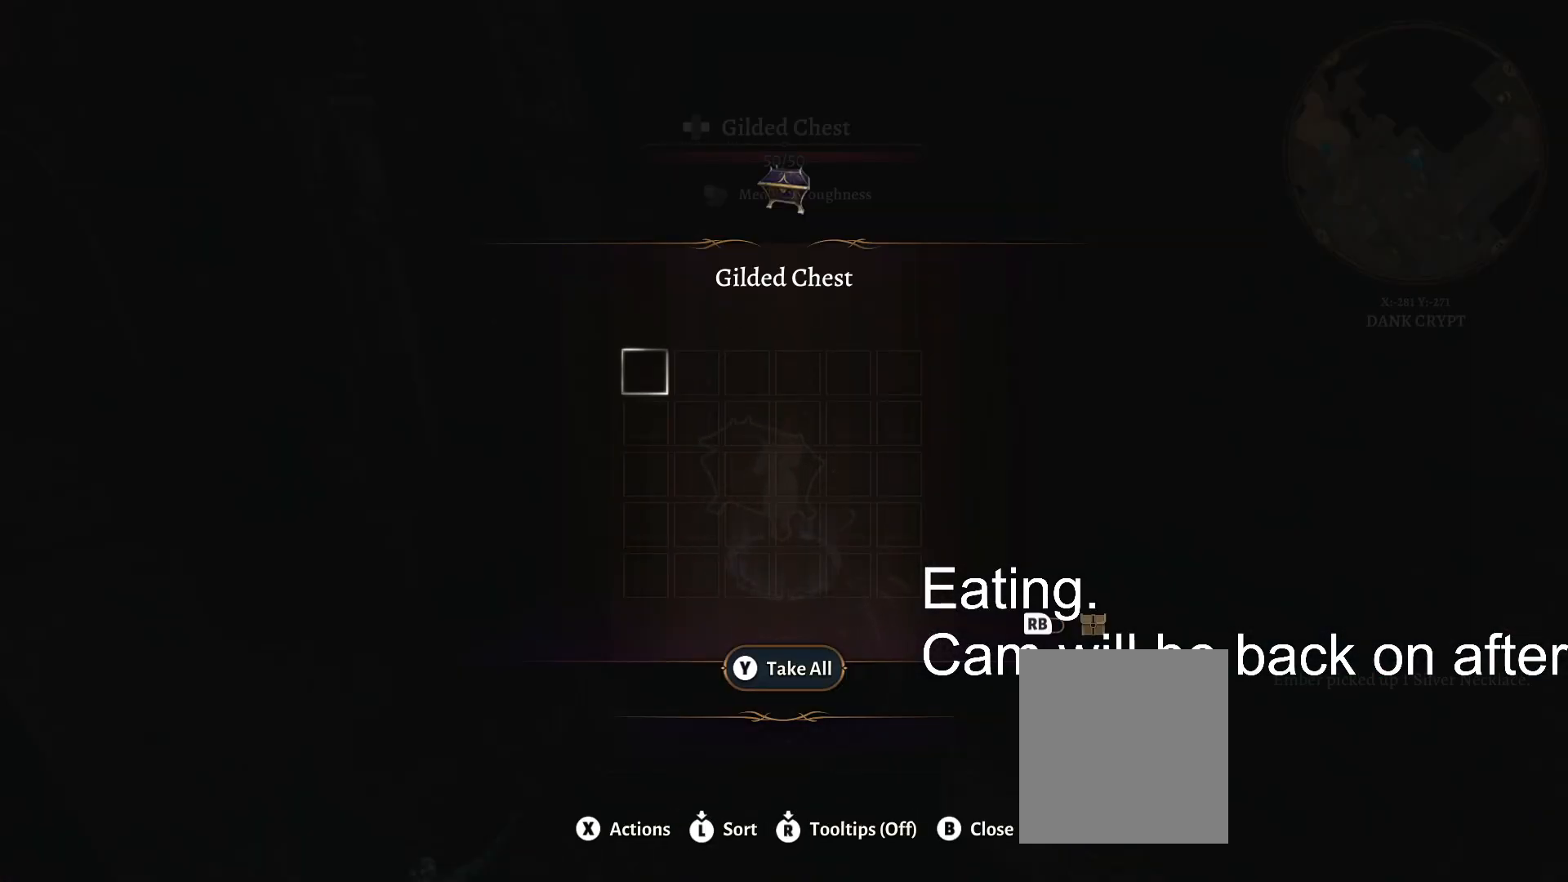
{"buttons": [], "left_stick": "center", "right_stick": "center", "events": [[250, "B", "down"], [383, "B", "up"]]}
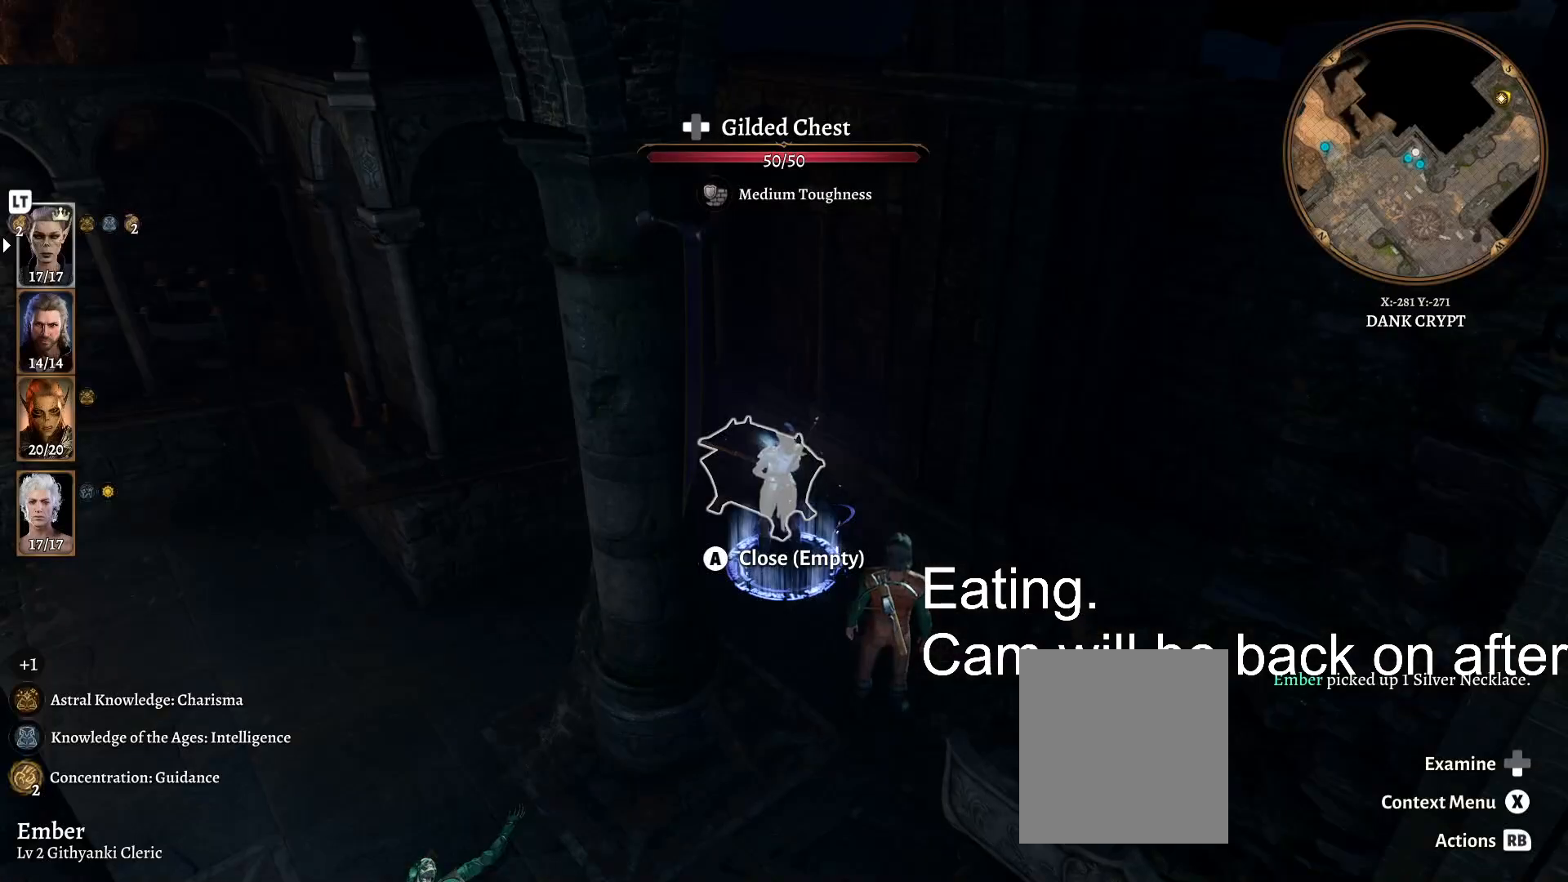
{"buttons": [], "left_stick": "center", "right_stick": "center", "events": []}
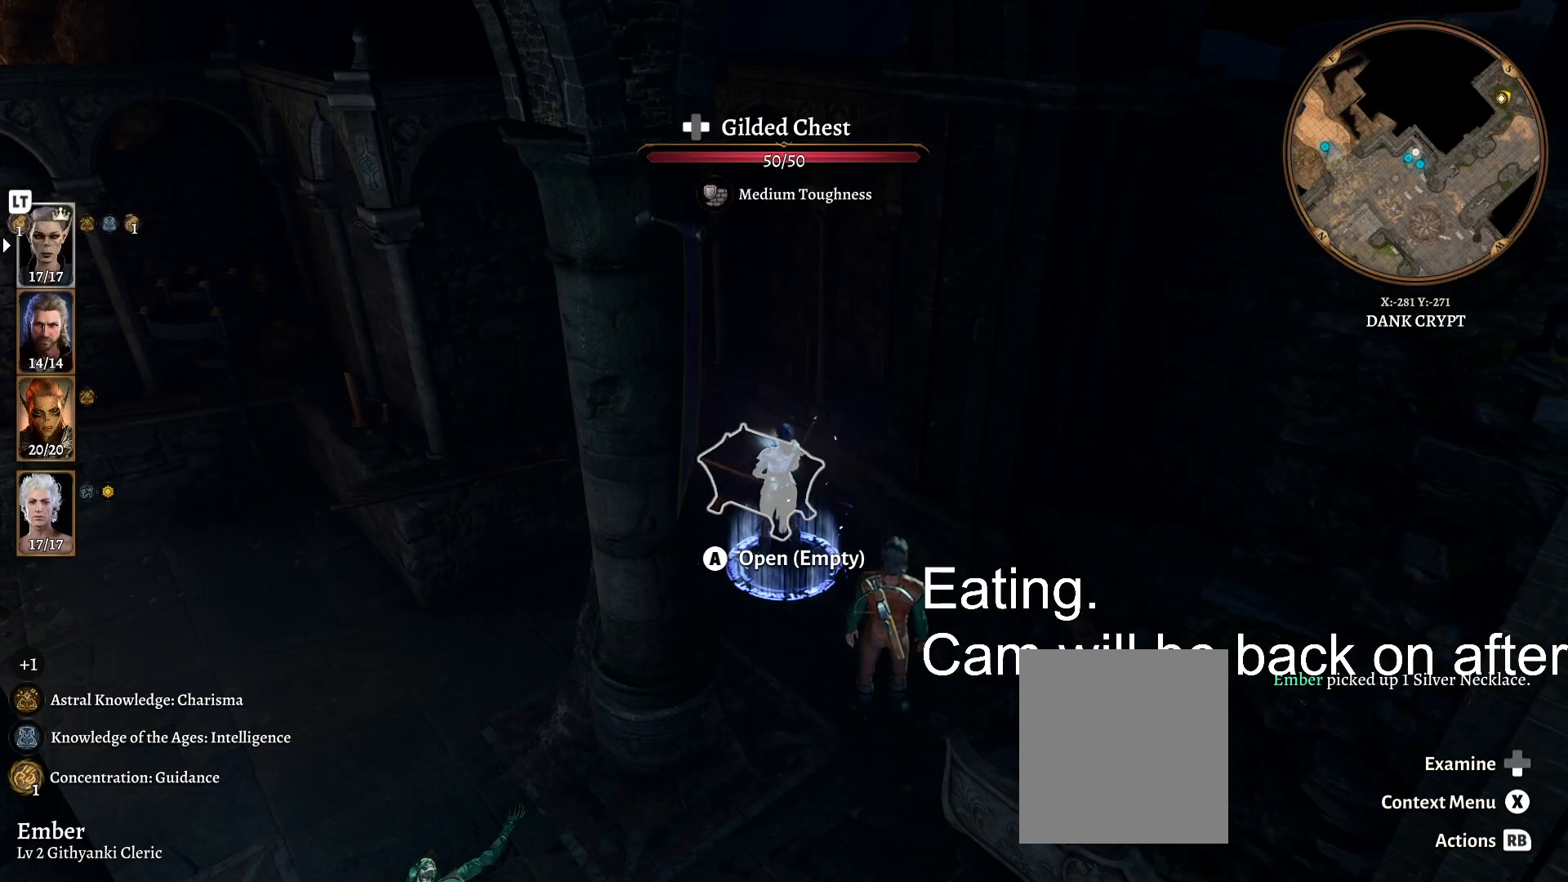
{"buttons": [], "left_stick": "center", "right_stick": "center", "events": []}